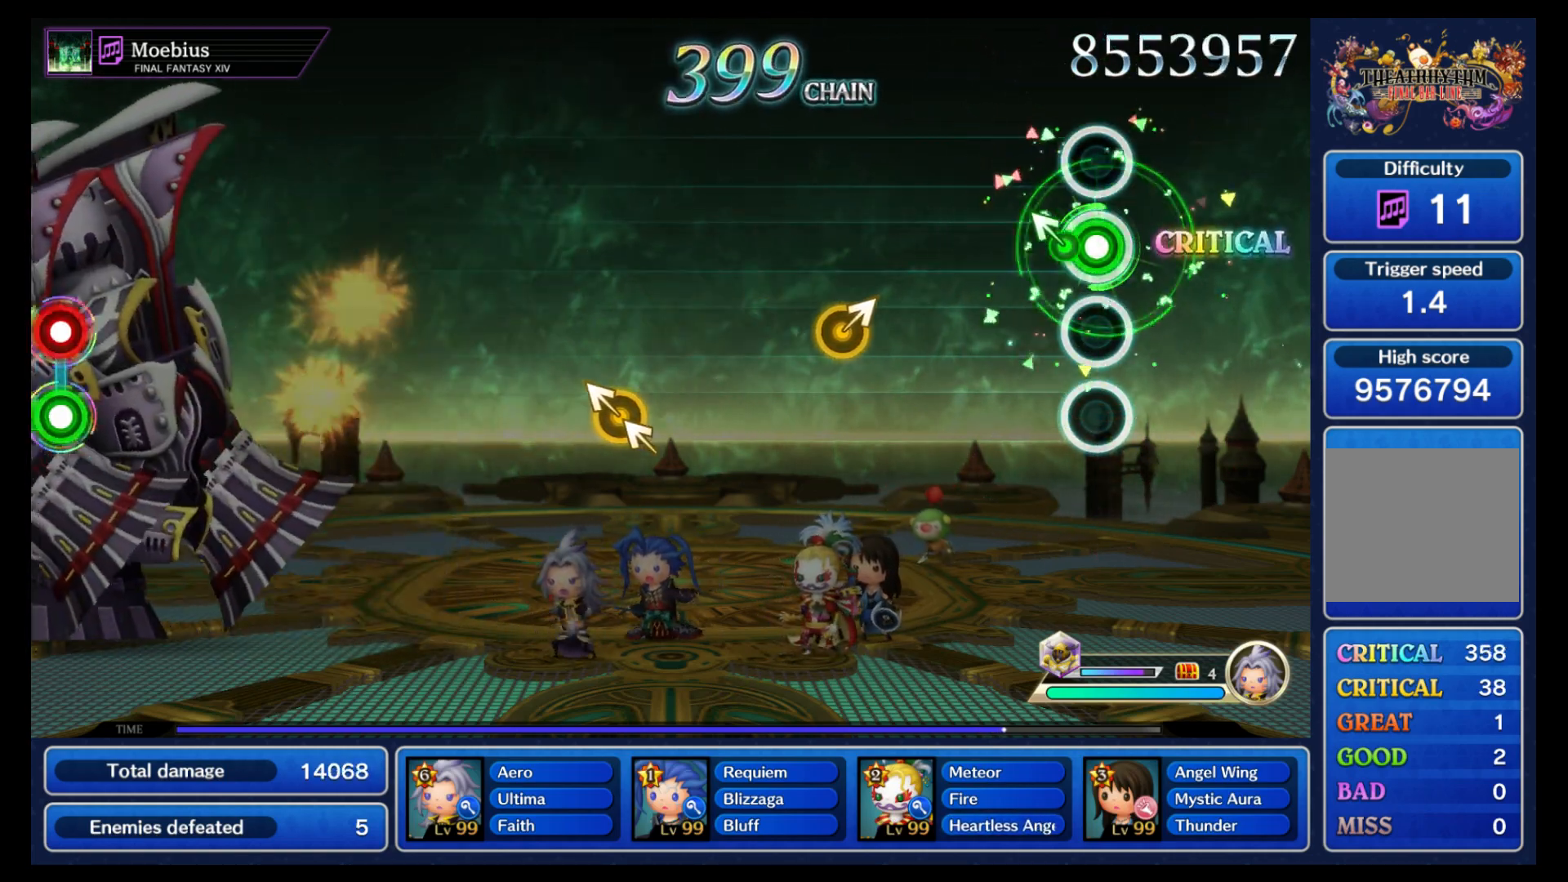
Gameplay with a controller (Nintendo layout); each line is a JSON object with the inputs held at the frame after it. "events" lists button and stick changes between this image and that frame as [ms after this image, input, new state], when the widget could be followed in between. Not read: L3 R3 SELECT START.
{"buttons": [], "left_stick": "up-right", "right_stick": "center", "events": [[83, "B", "up"], [450, "left_stick", "up-right"]]}
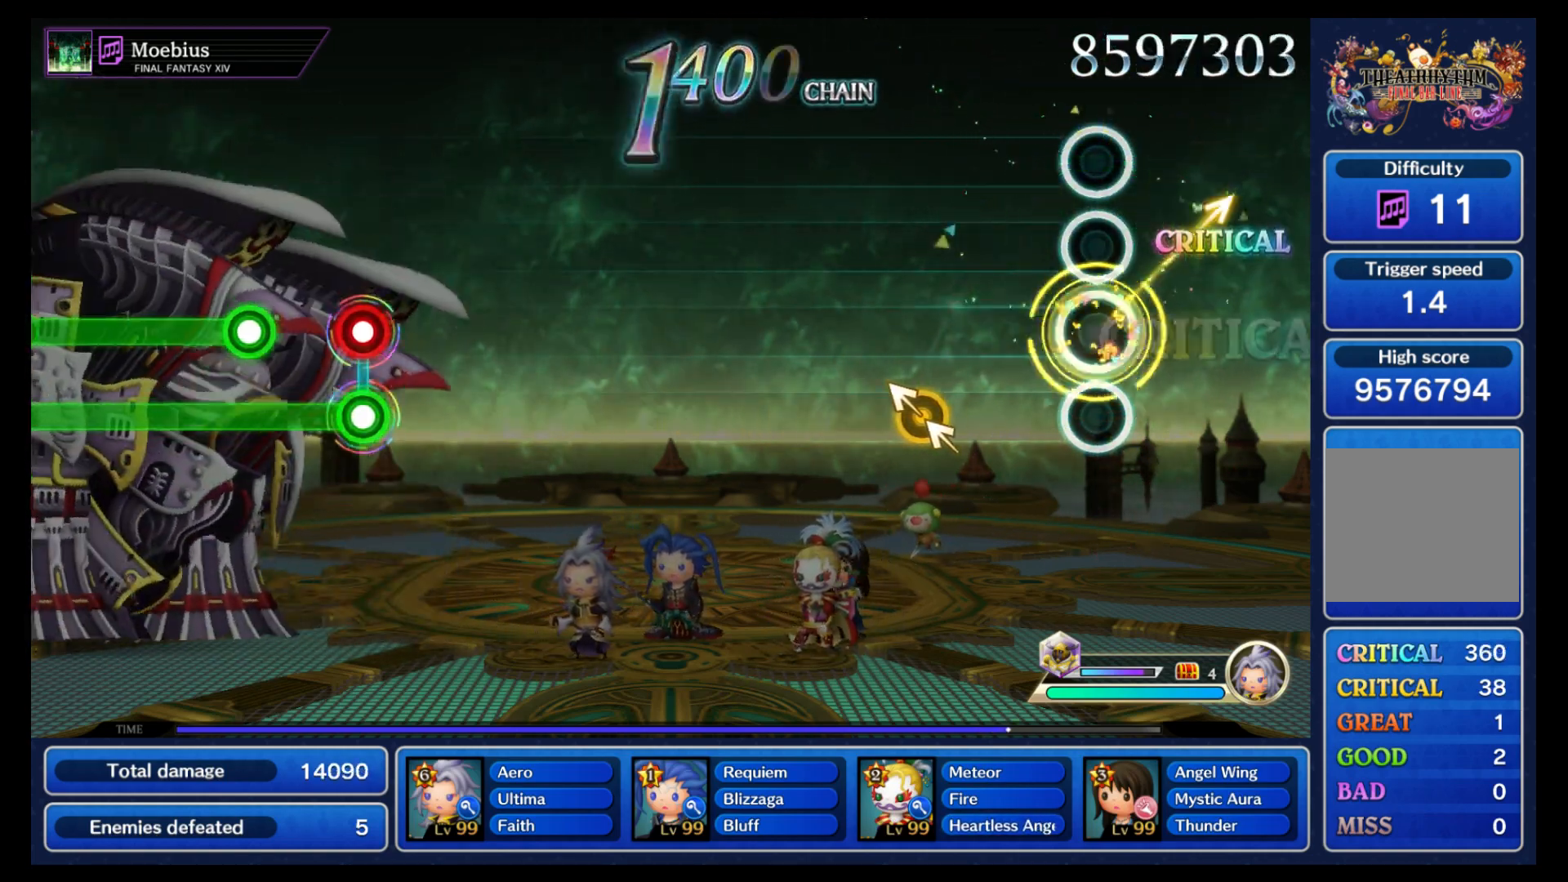
{"buttons": [], "left_stick": "center", "right_stick": "center", "events": [[33, "left_stick", "center"], [317, "right_stick", "up-left"], [433, "right_stick", "center"]]}
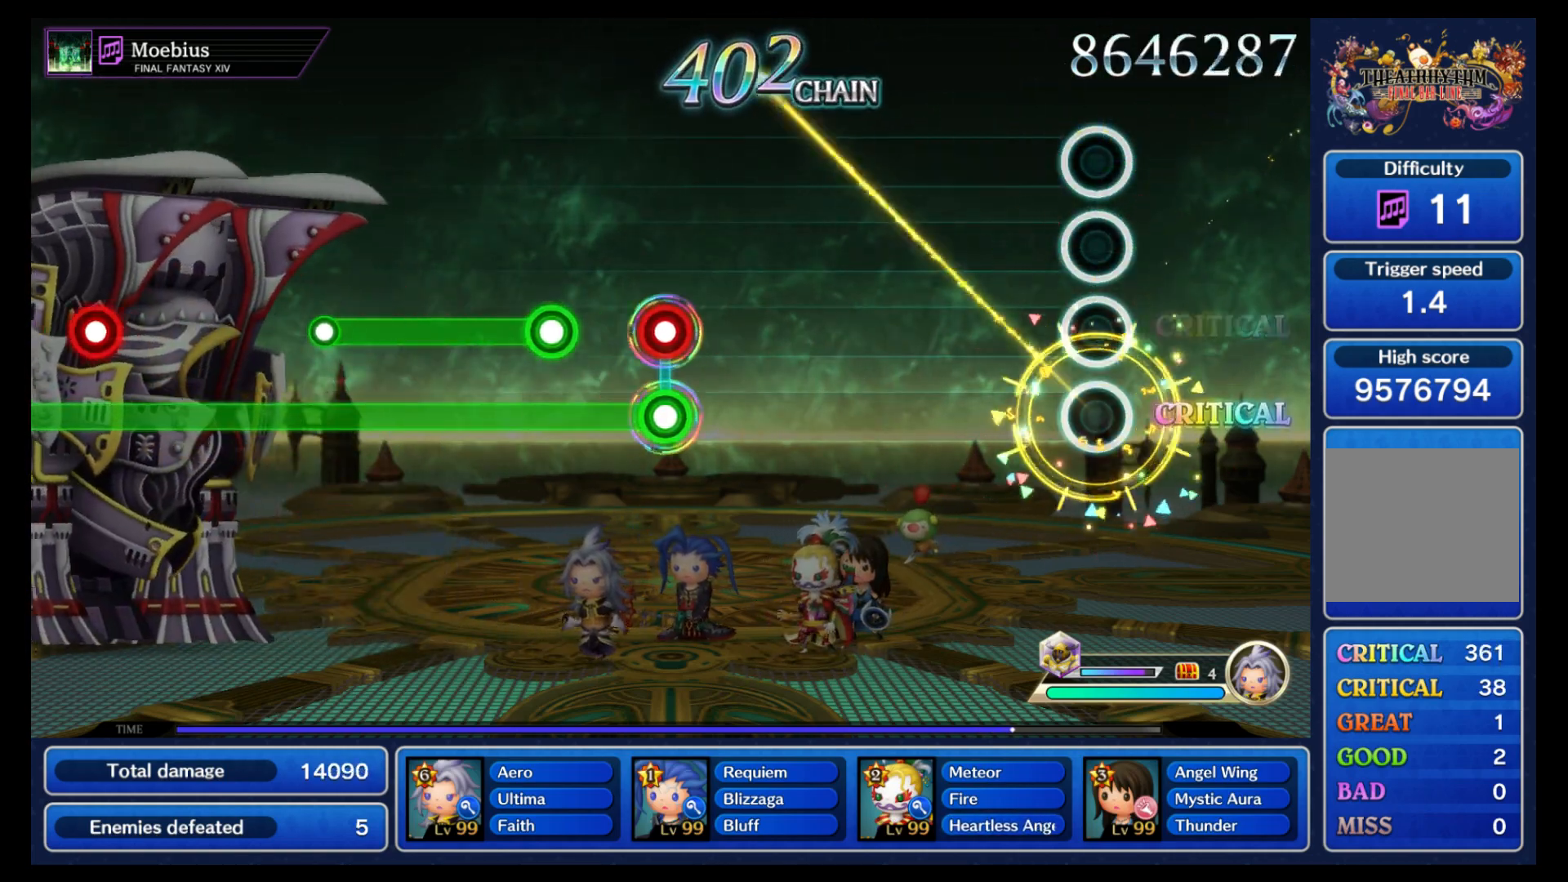
{"buttons": [], "left_stick": "center", "right_stick": "center", "events": []}
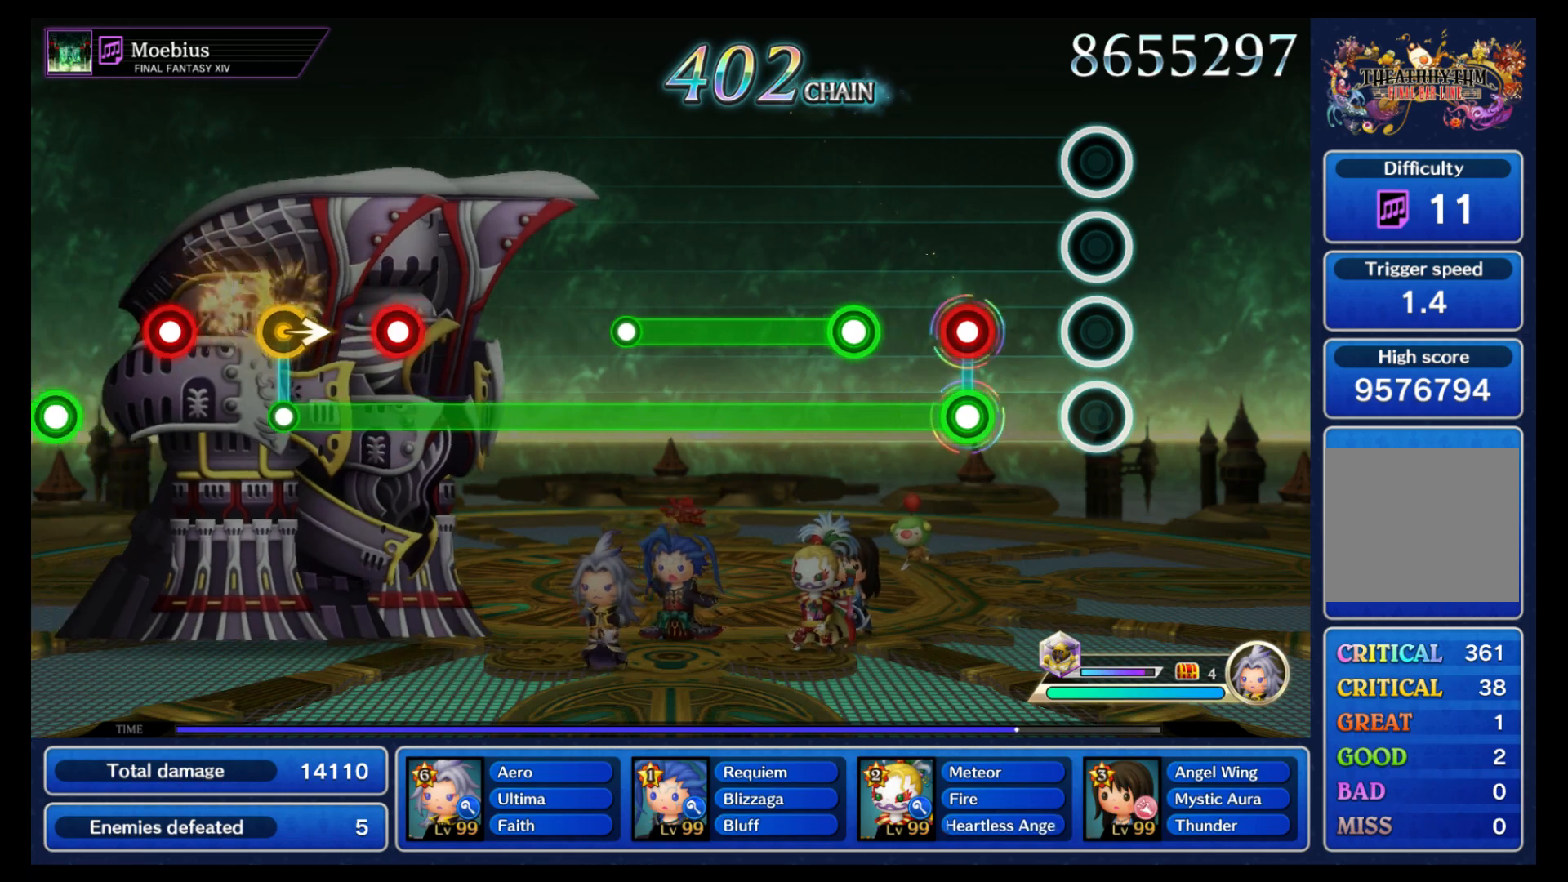
{"buttons": ["B", "L1"], "left_stick": "center", "right_stick": "center", "events": [[250, "B", "down"], [250, "L1", "down"], [350, "L1", "up"], [433, "L1", "down"]]}
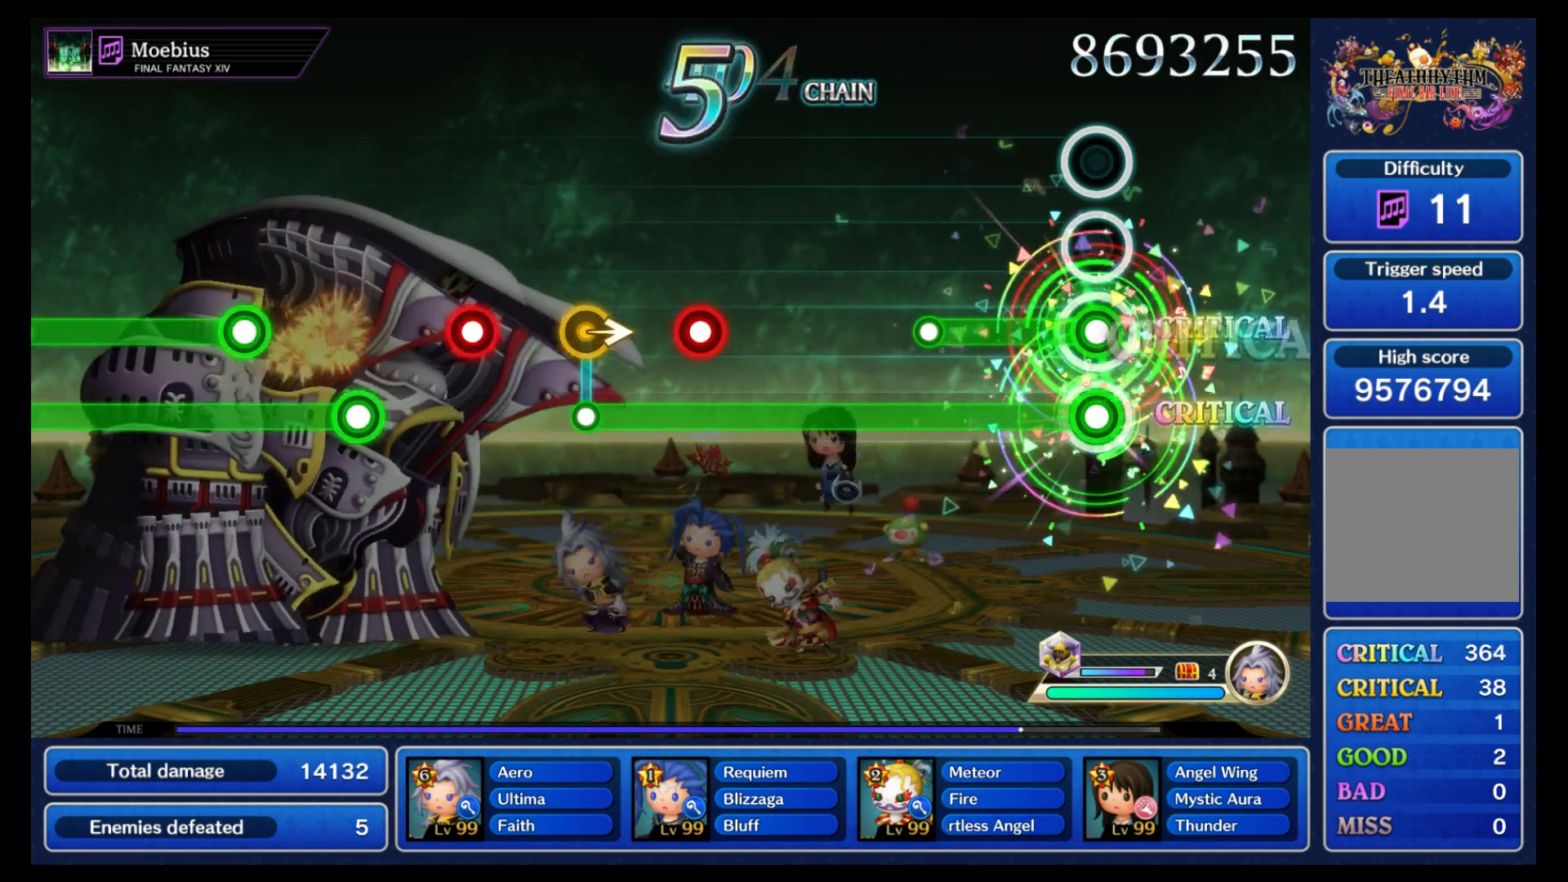
{"buttons": ["B"], "left_stick": "center", "right_stick": "center", "events": [[317, "L1", "up"]]}
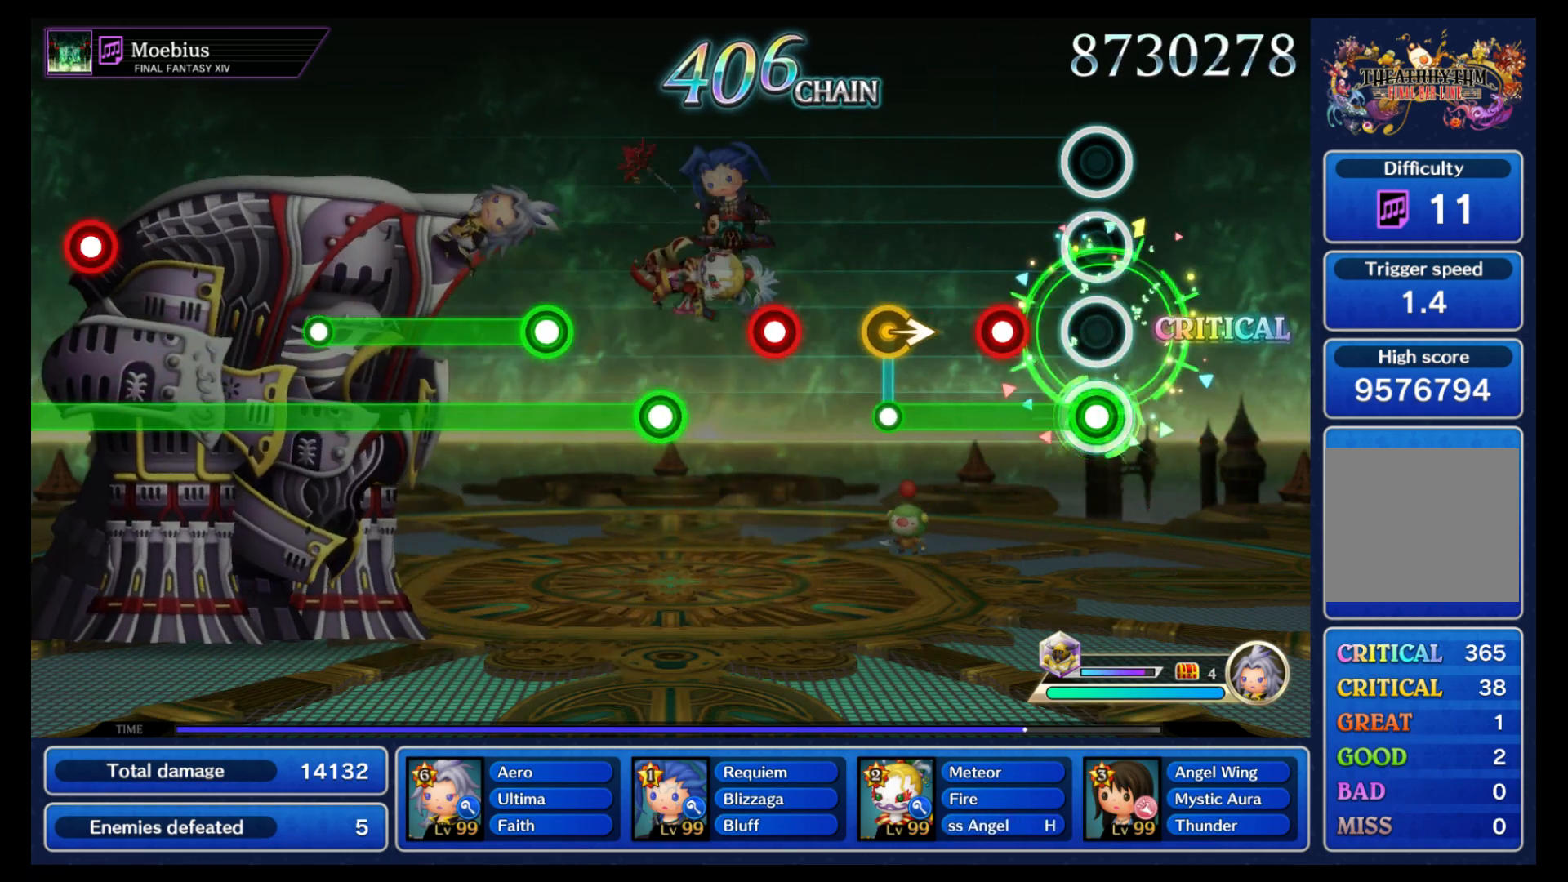
{"buttons": [], "left_stick": "center", "right_stick": "center", "events": [[200, "L1", "down"], [300, "L1", "up"], [400, "left_stick", "right"], [433, "B", "up"], [483, "left_stick", "center"]]}
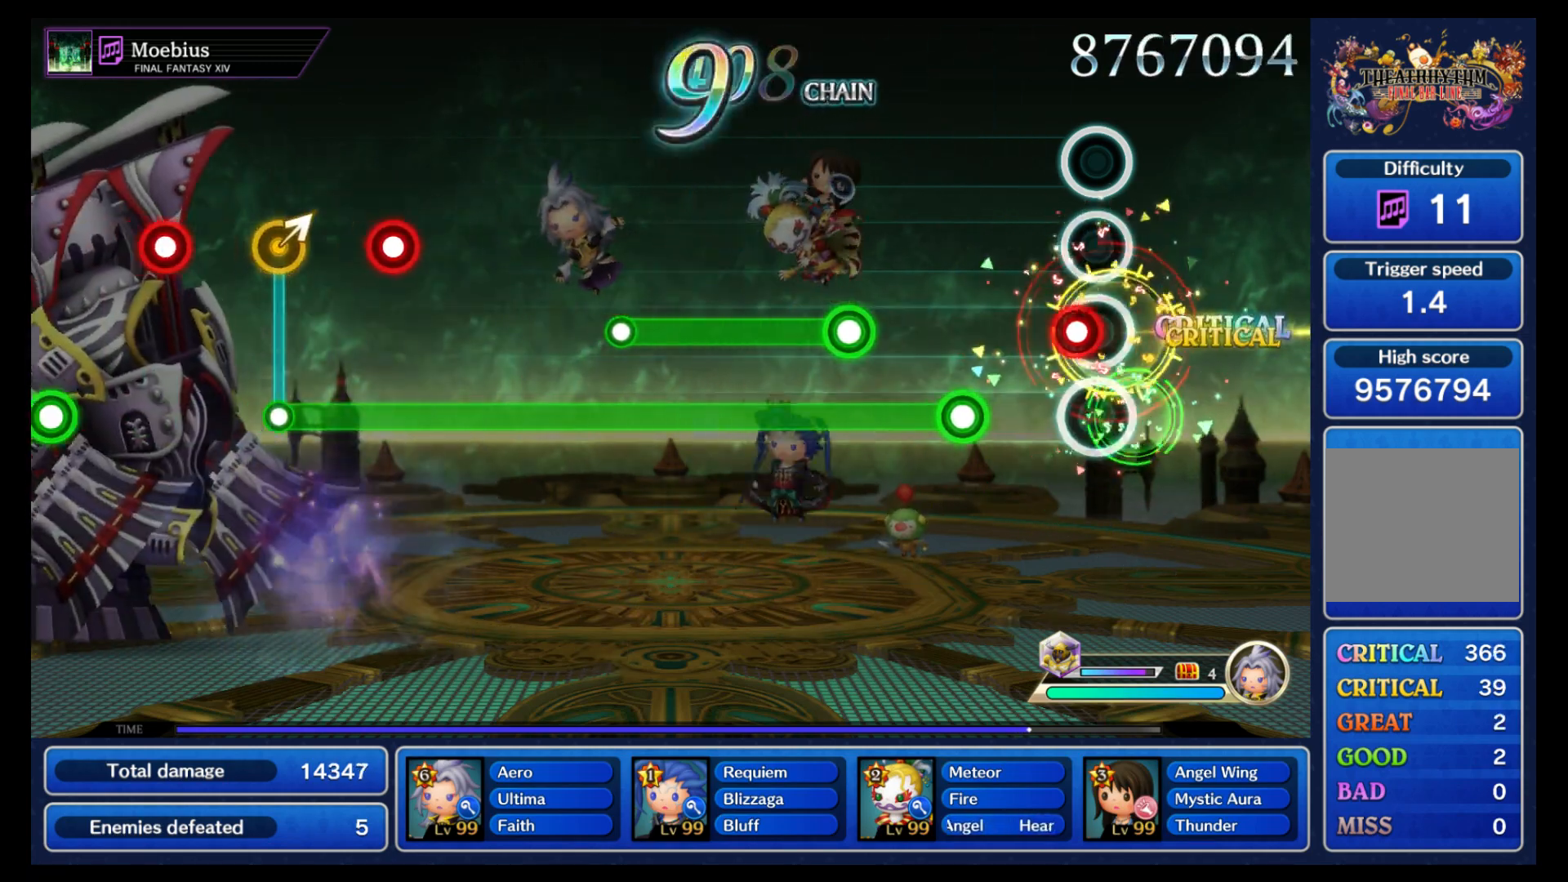
{"buttons": ["B", "L1"], "left_stick": "center", "right_stick": "center", "events": [[133, "B", "down"], [217, "B", "up"], [300, "B", "down"], [450, "L1", "down"]]}
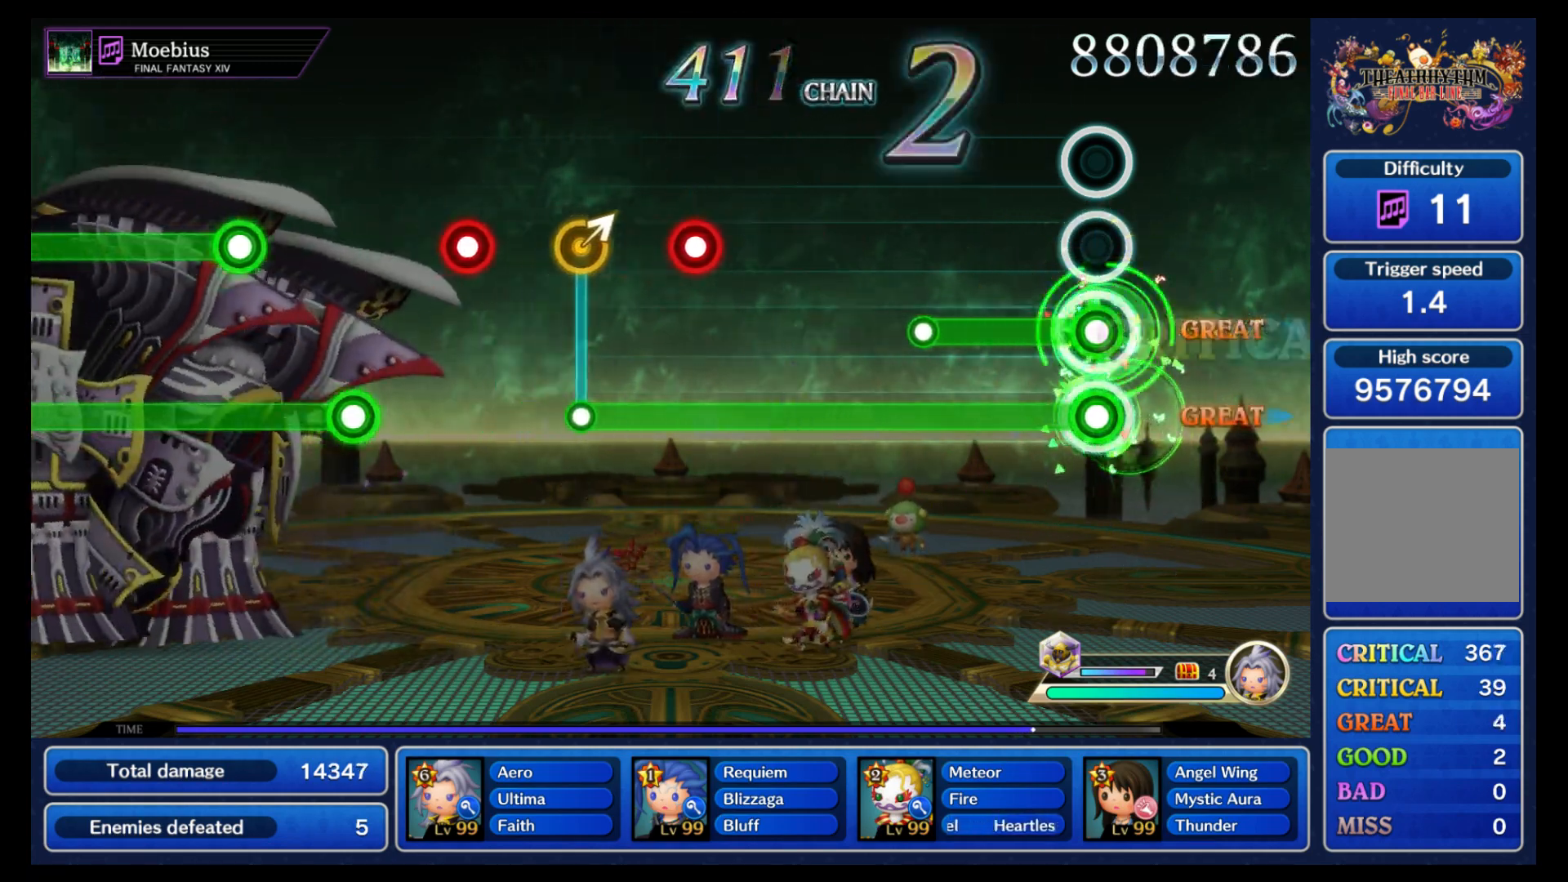
{"buttons": ["B"], "left_stick": "center", "right_stick": "center", "events": [[350, "L1", "up"]]}
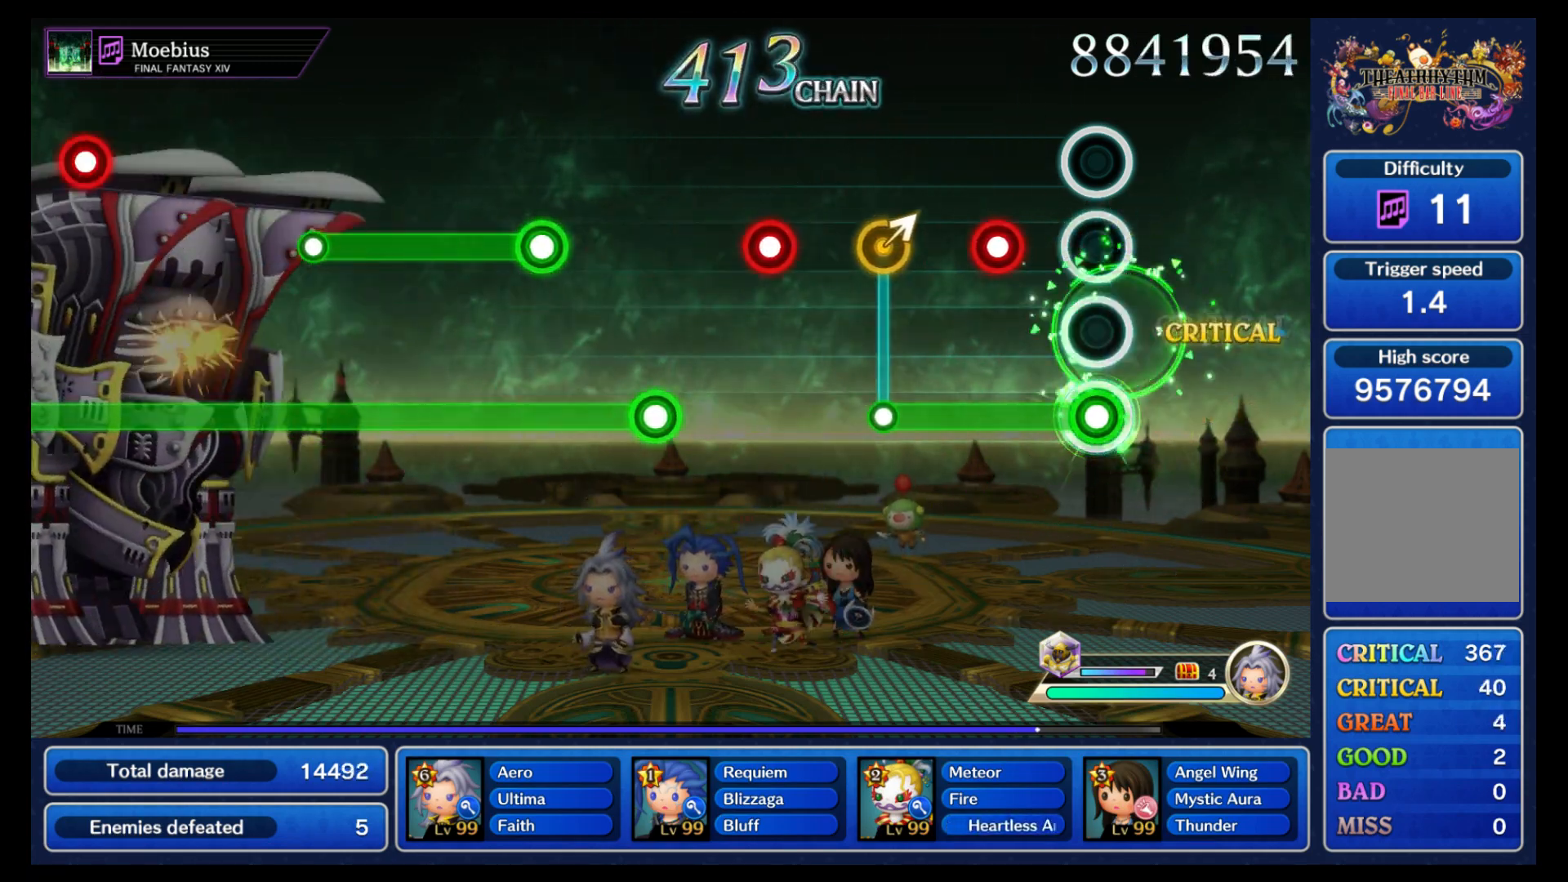
{"buttons": [], "left_stick": "center", "right_stick": "center", "events": [[217, "L1", "down"], [317, "L1", "up"], [400, "left_stick", "up-right"], [417, "B", "up"], [483, "left_stick", "center"]]}
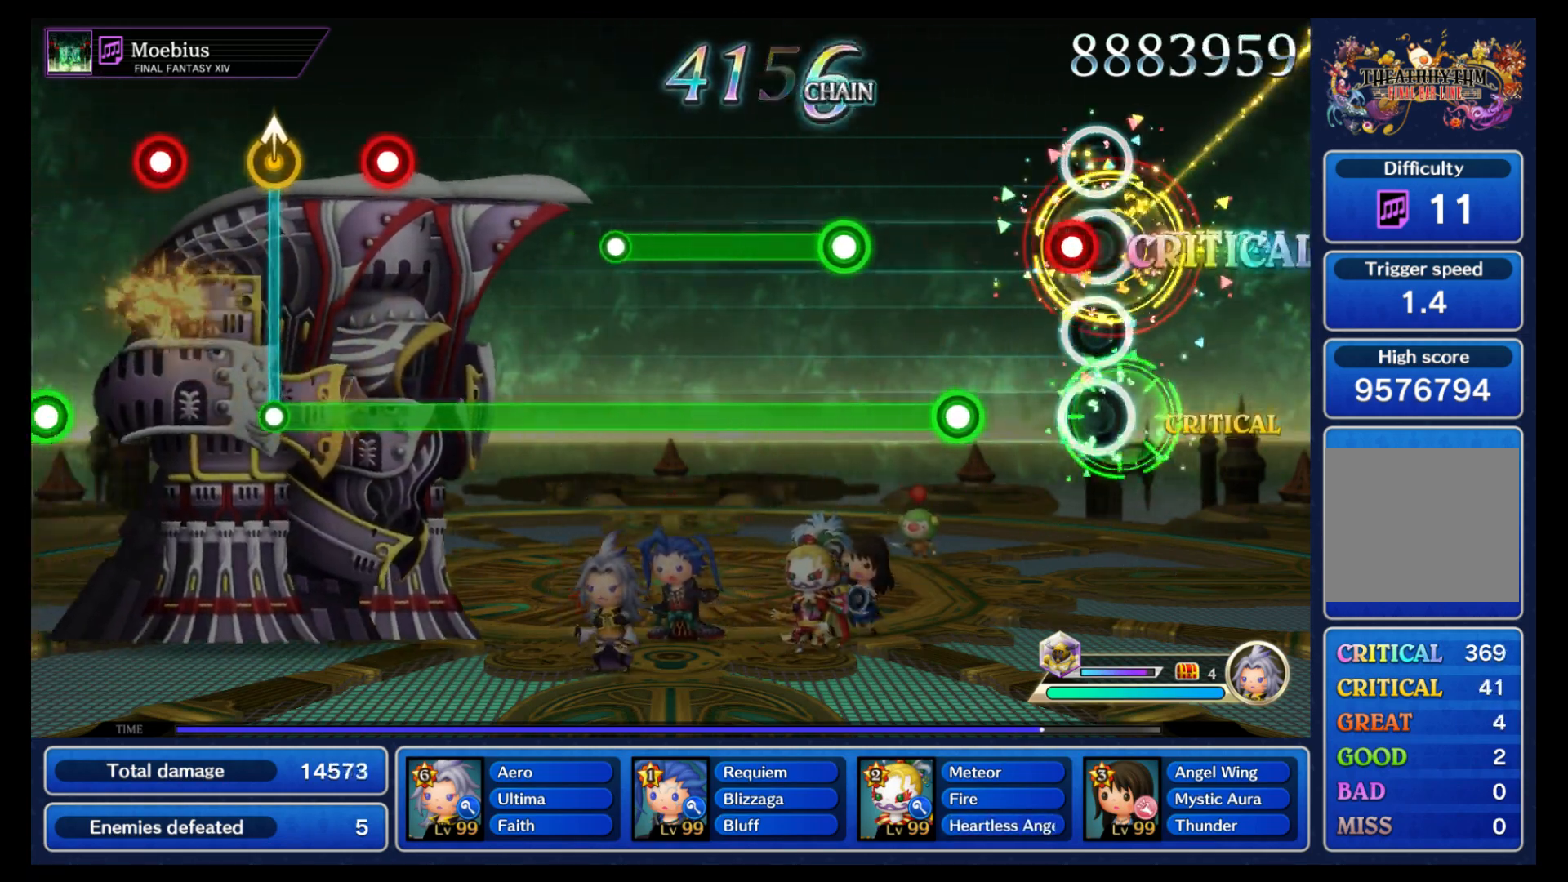
{"buttons": ["B", "L1"], "left_stick": "center", "right_stick": "center", "events": [[117, "B", "down"], [200, "B", "up"], [283, "B", "down"], [467, "L1", "down"]]}
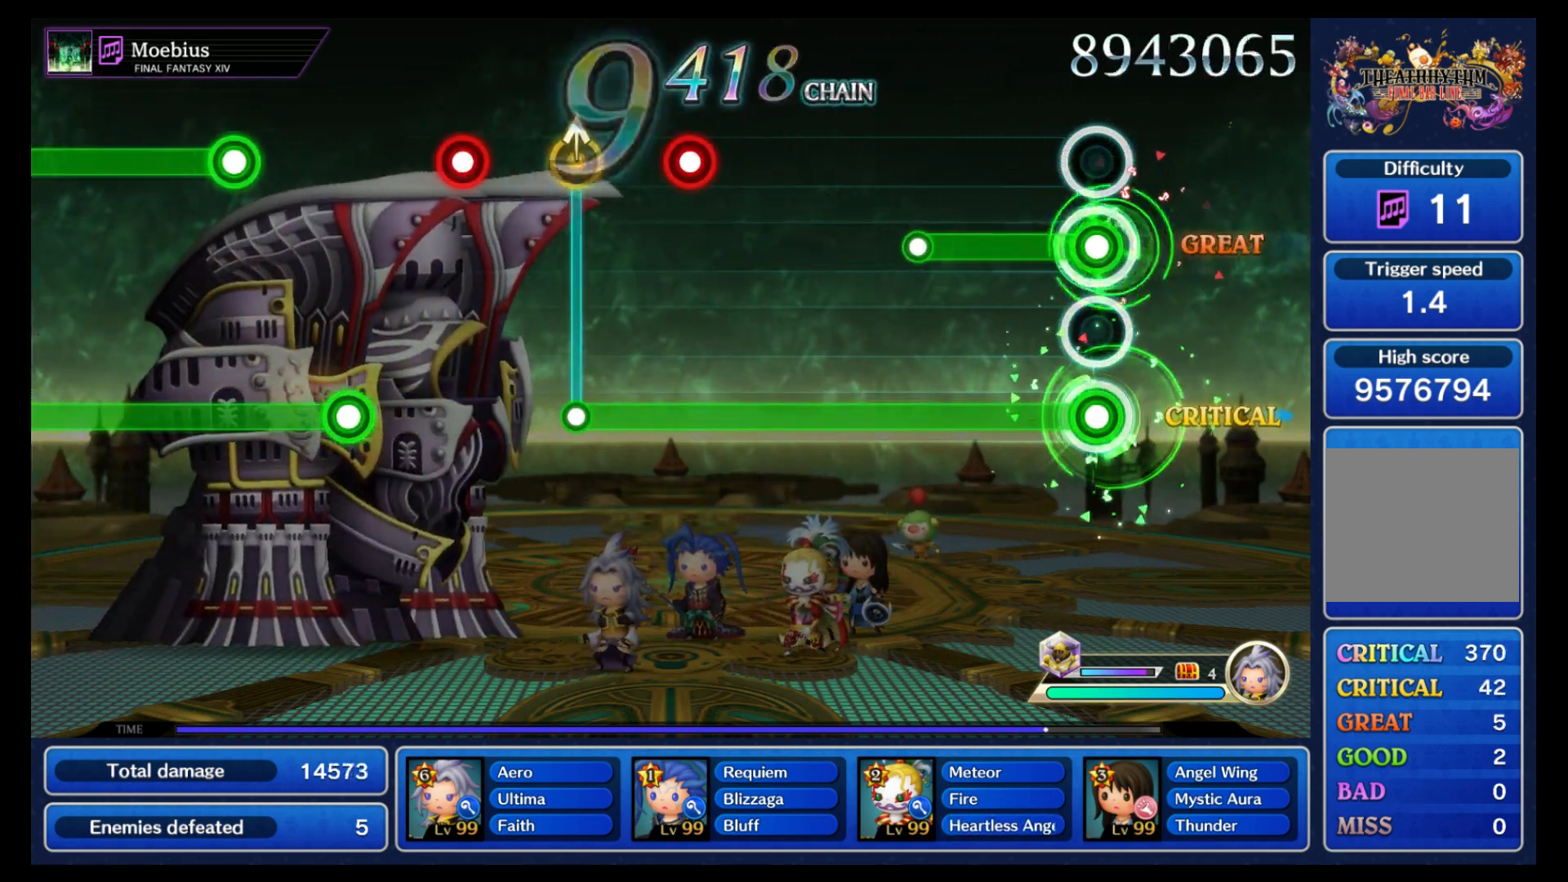
{"buttons": ["B"], "left_stick": "center", "right_stick": "center", "events": [[383, "L1", "up"]]}
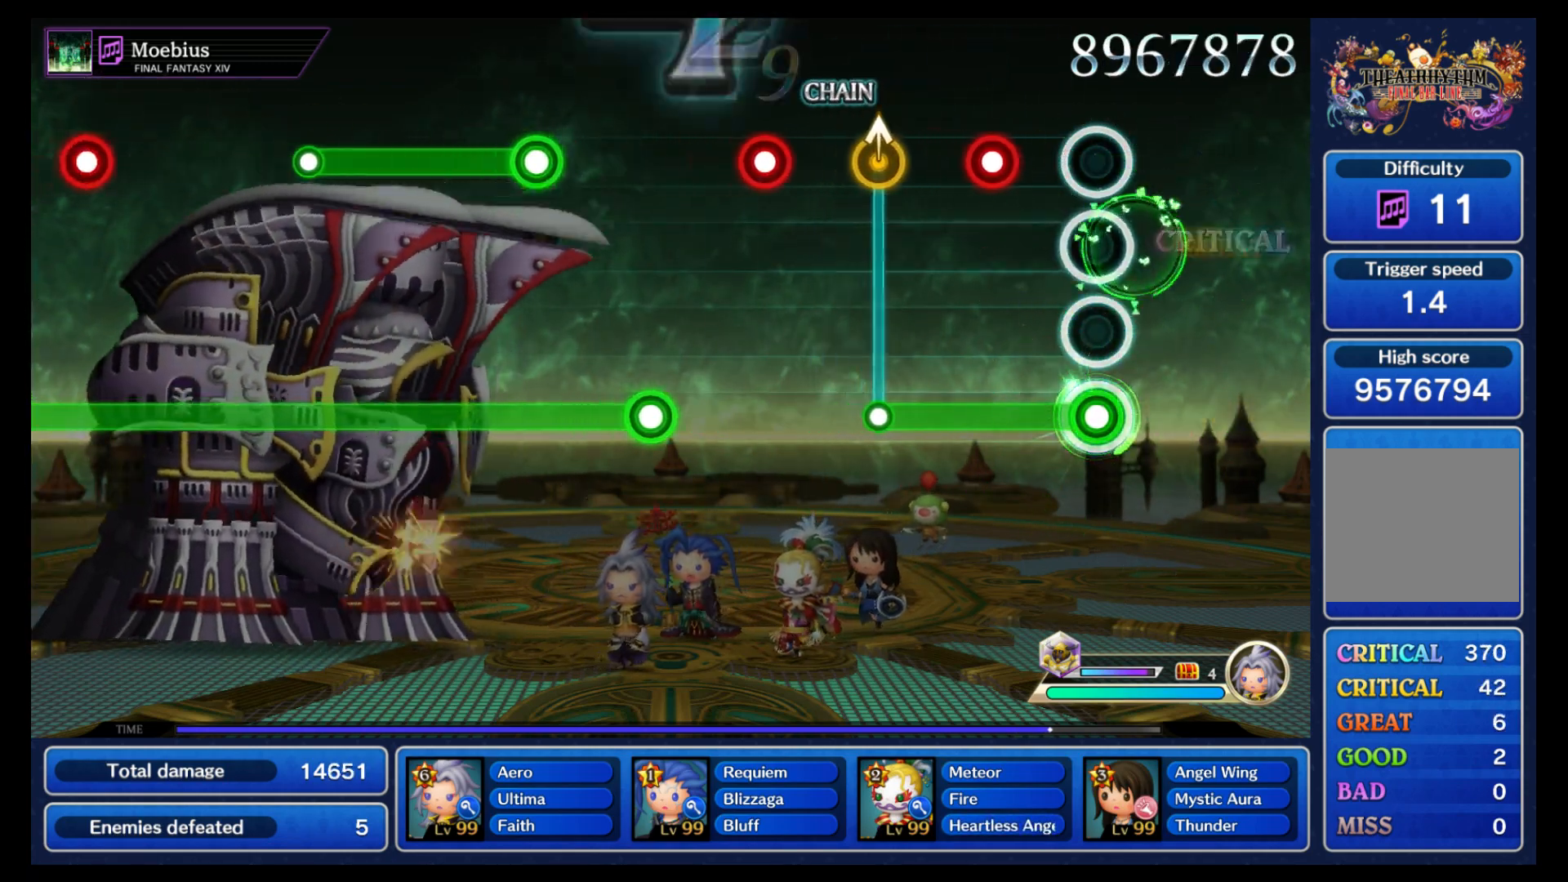
{"buttons": [], "left_stick": "down", "right_stick": "center", "events": [[233, "L1", "down"], [333, "B", "up"], [333, "L1", "up"], [500, "left_stick", "down"]]}
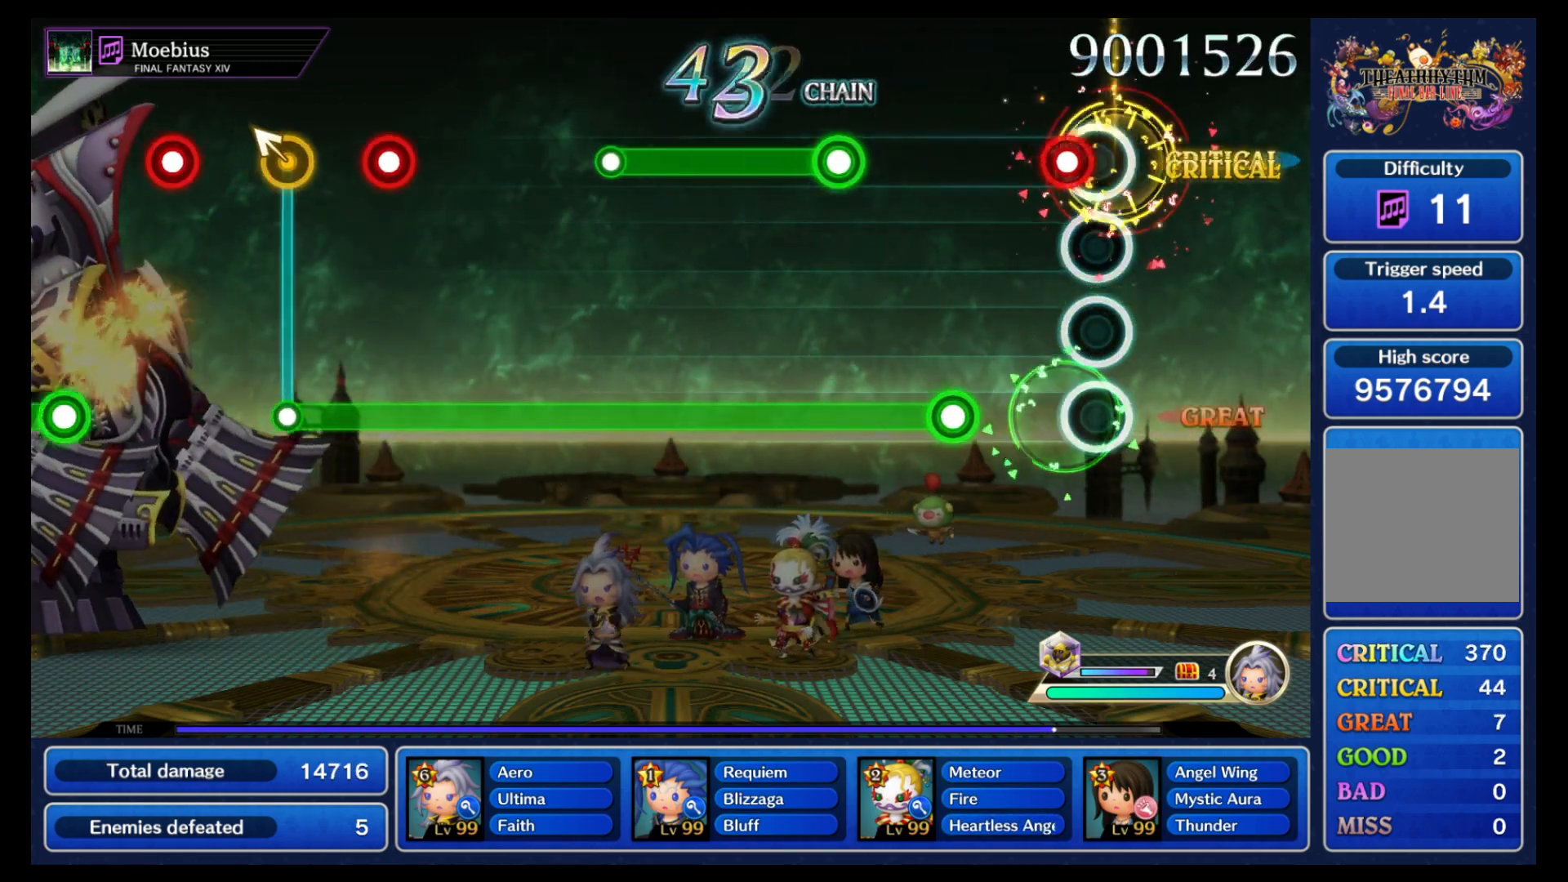
{"buttons": ["B", "L1"], "left_stick": "center", "right_stick": "center", "events": [[17, "left_stick", "center"], [83, "B", "down"], [183, "B", "up"], [283, "B", "down"], [450, "L1", "down"]]}
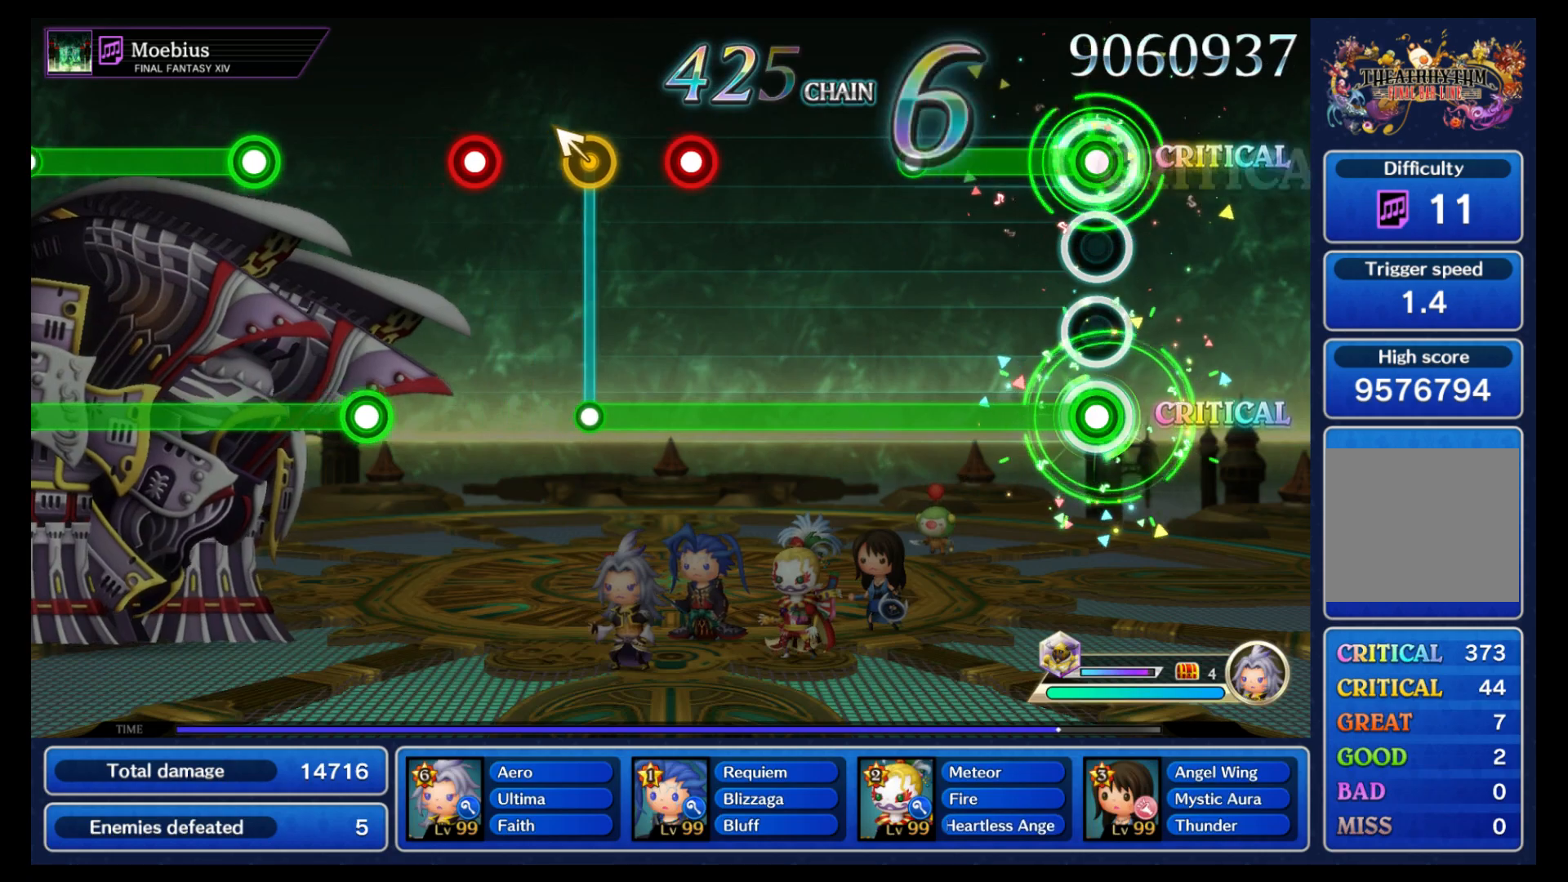
{"buttons": ["B"], "left_stick": "center", "right_stick": "center", "events": [[350, "L1", "up"]]}
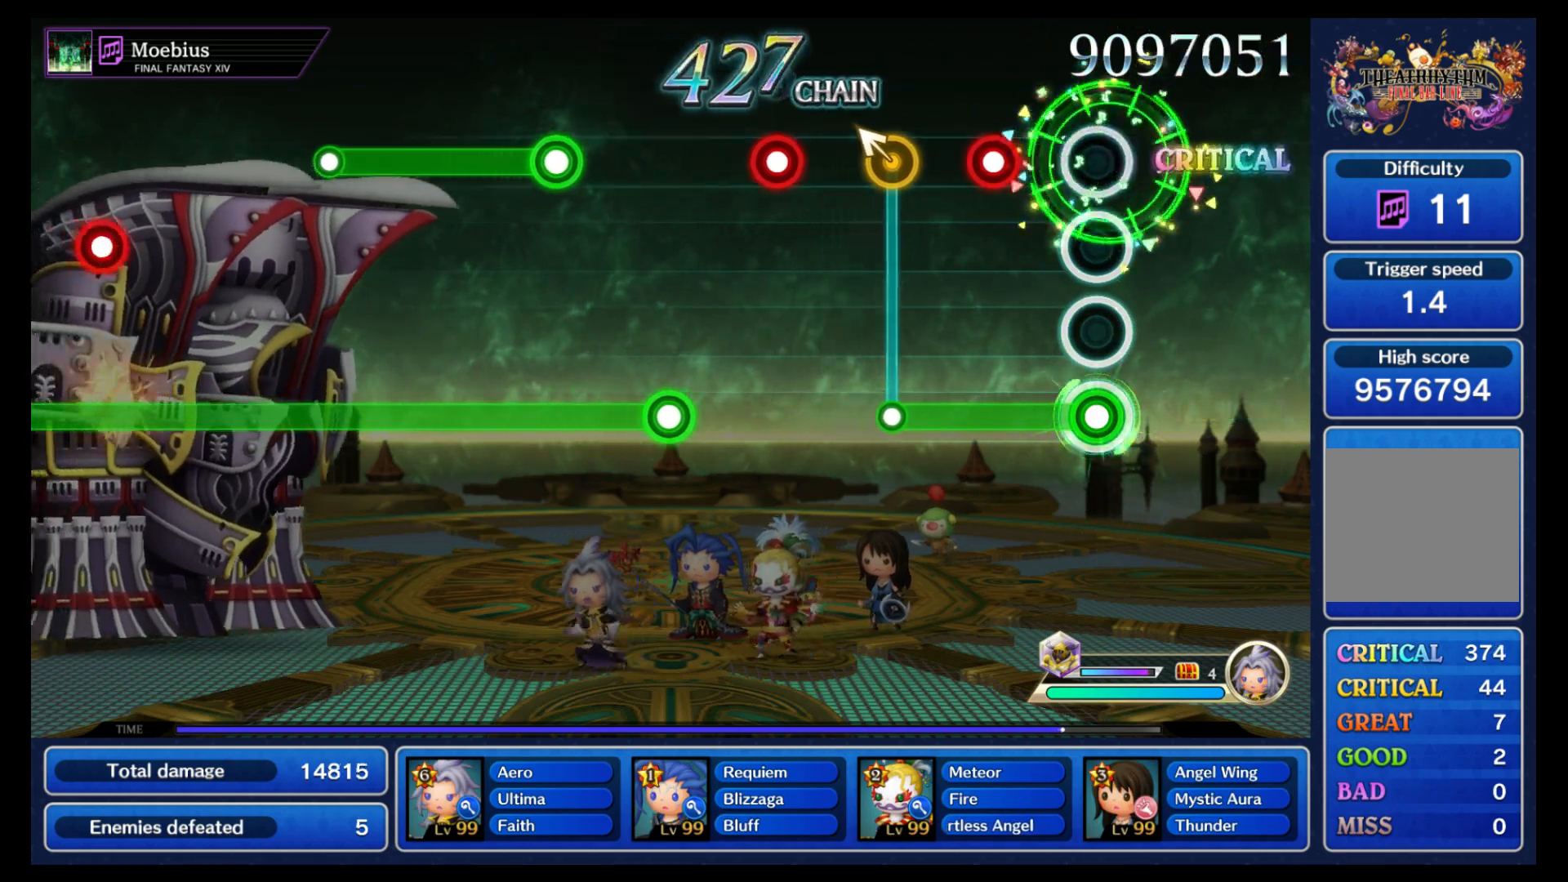
{"buttons": [], "left_stick": "center", "right_stick": "center", "events": [[200, "L1", "down"], [350, "L1", "up"], [400, "left_stick", "up-left"], [433, "B", "up"], [467, "left_stick", "center"]]}
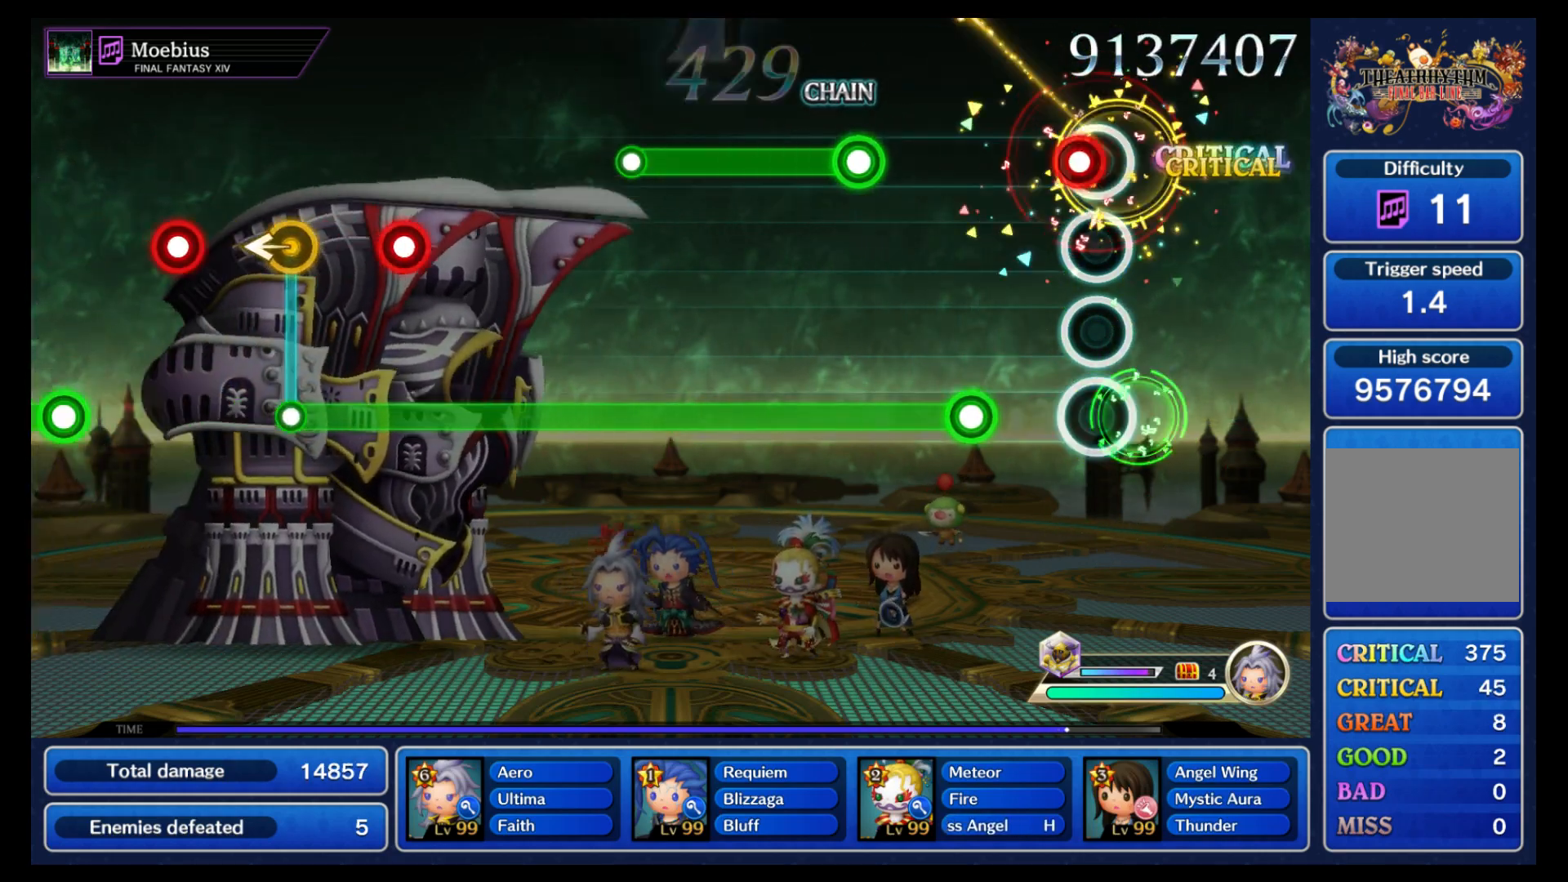
{"buttons": ["B", "L1"], "left_stick": "center", "right_stick": "center", "events": [[67, "B", "down"], [150, "B", "up"], [250, "B", "down"], [433, "L1", "down"]]}
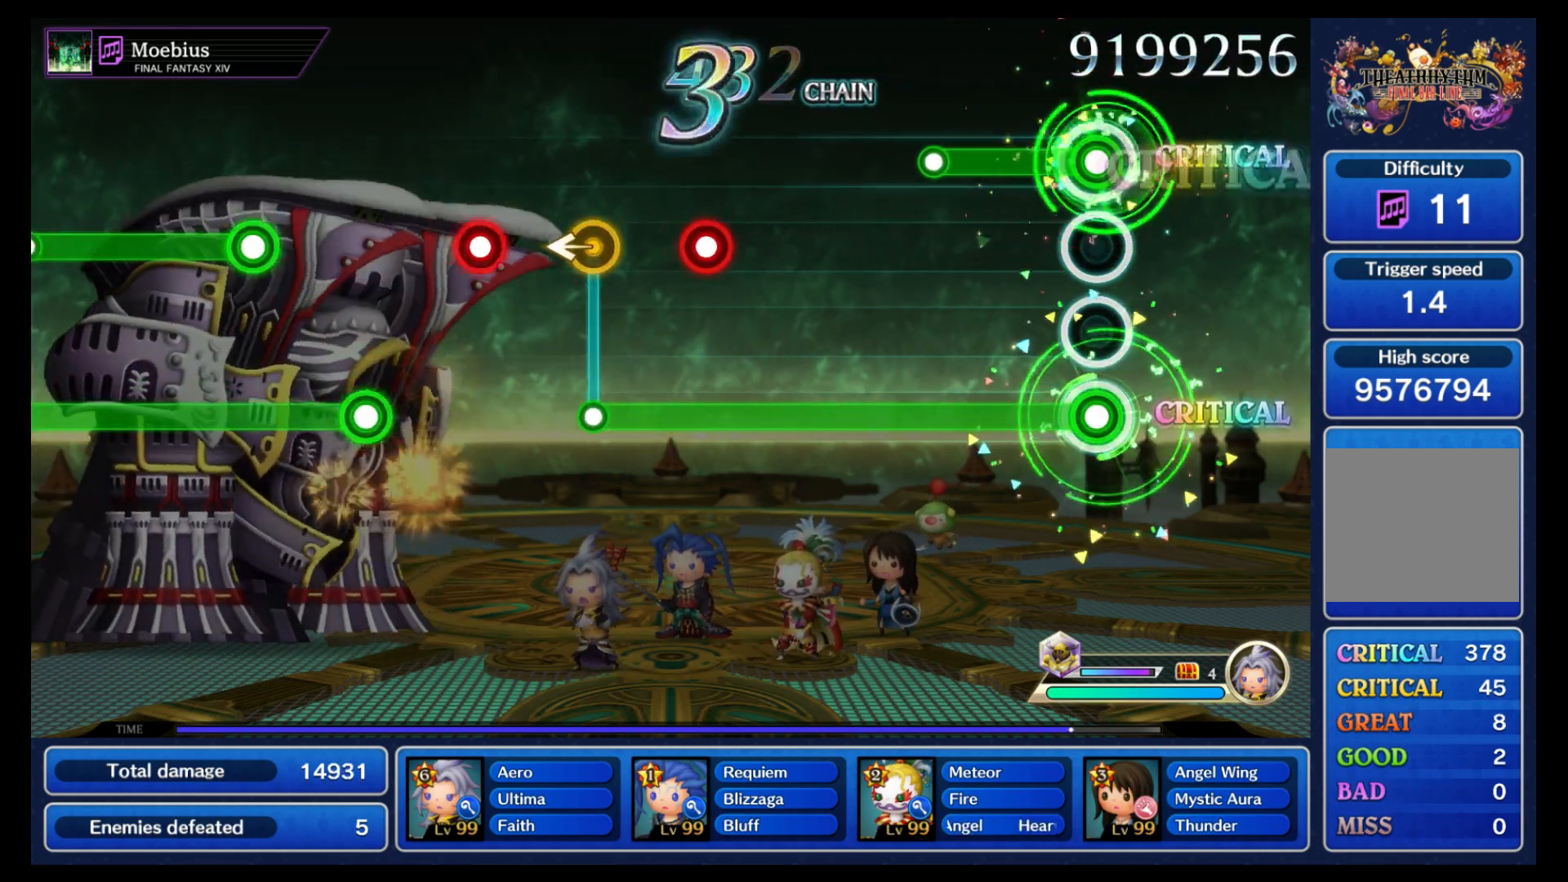
{"buttons": ["B"], "left_stick": "center", "right_stick": "center", "events": [[350, "L1", "up"]]}
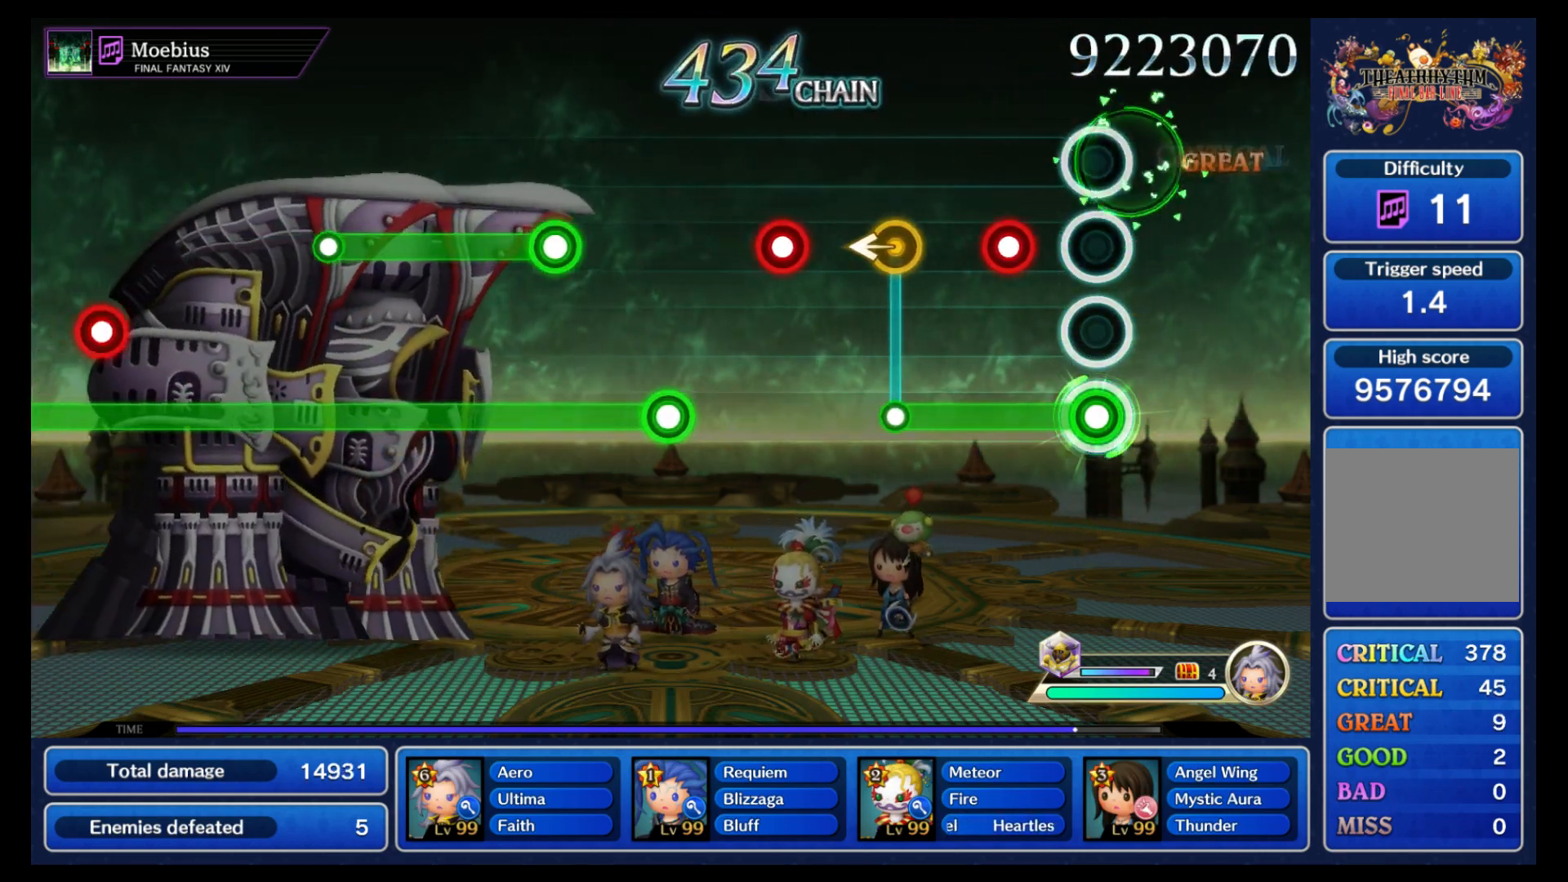
{"buttons": [], "left_stick": "center", "right_stick": "center", "events": [[183, "L1", "down"], [333, "L1", "up"], [383, "left_stick", "left"], [400, "B", "up"], [450, "left_stick", "center"]]}
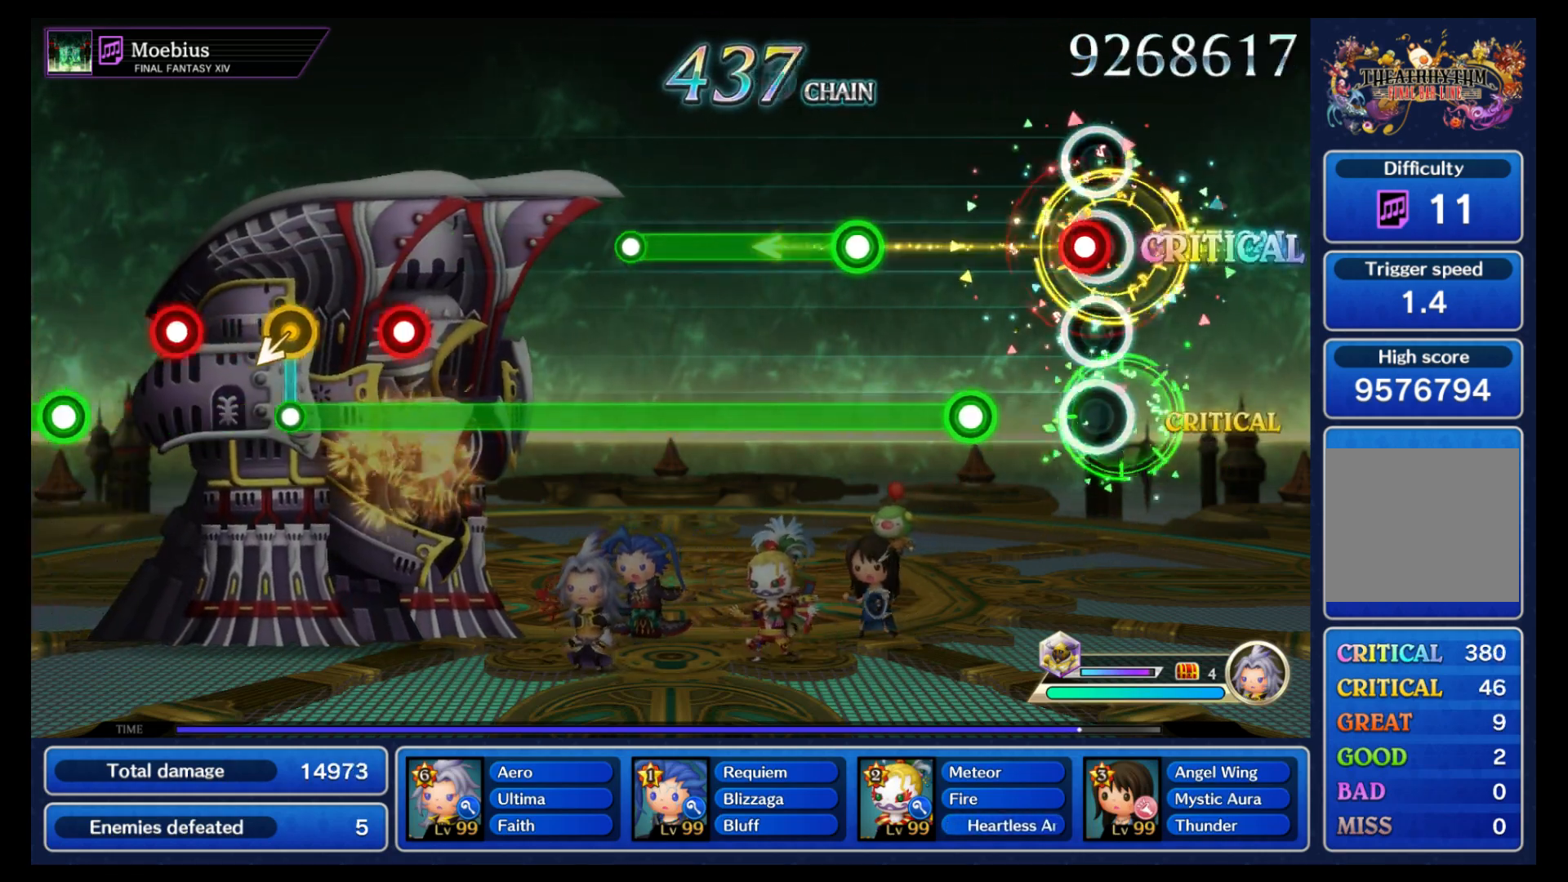
{"buttons": ["B", "L1"], "left_stick": "center", "right_stick": "center", "events": [[33, "B", "down"], [117, "B", "up"], [217, "B", "down"], [417, "L1", "down"]]}
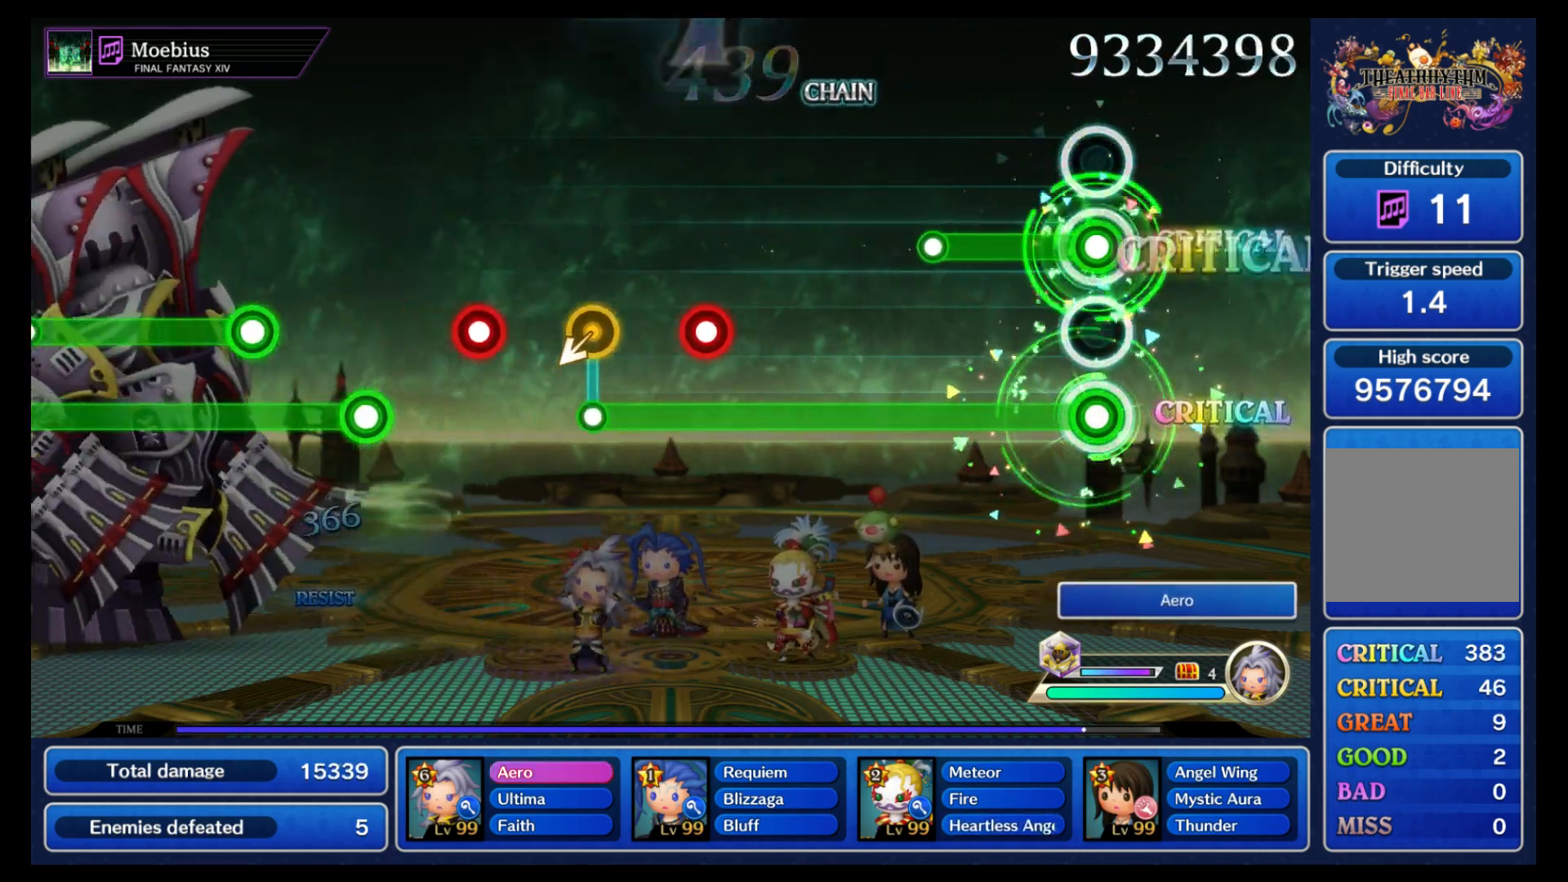
{"buttons": ["B"], "left_stick": "center", "right_stick": "center", "events": [[333, "L1", "up"]]}
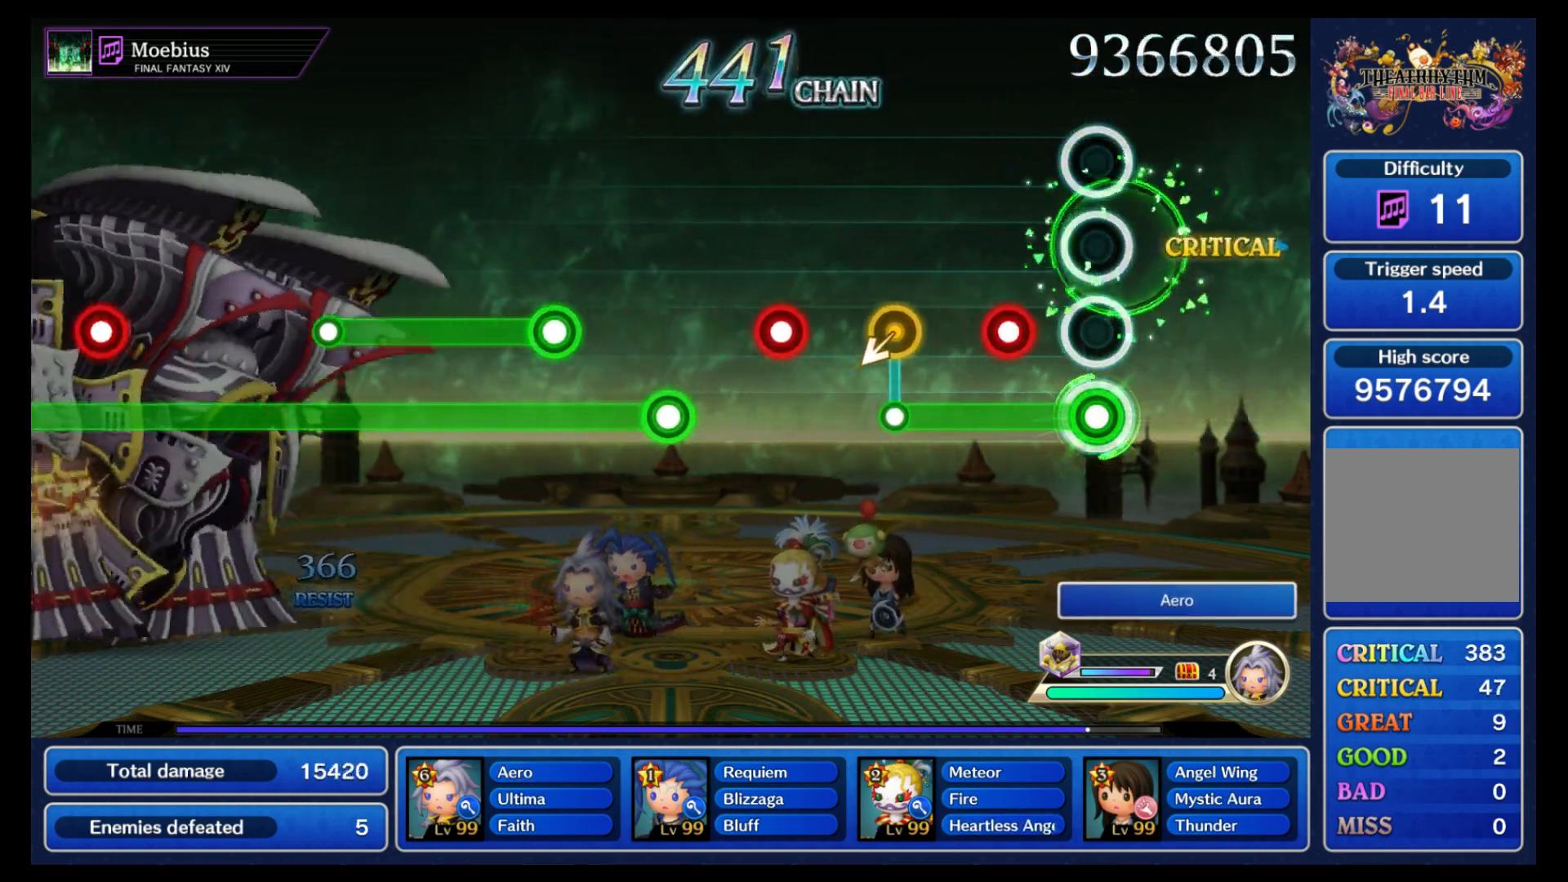
{"buttons": [], "left_stick": "center", "right_stick": "center", "events": [[183, "L1", "down"], [300, "L1", "up"], [433, "B", "up"]]}
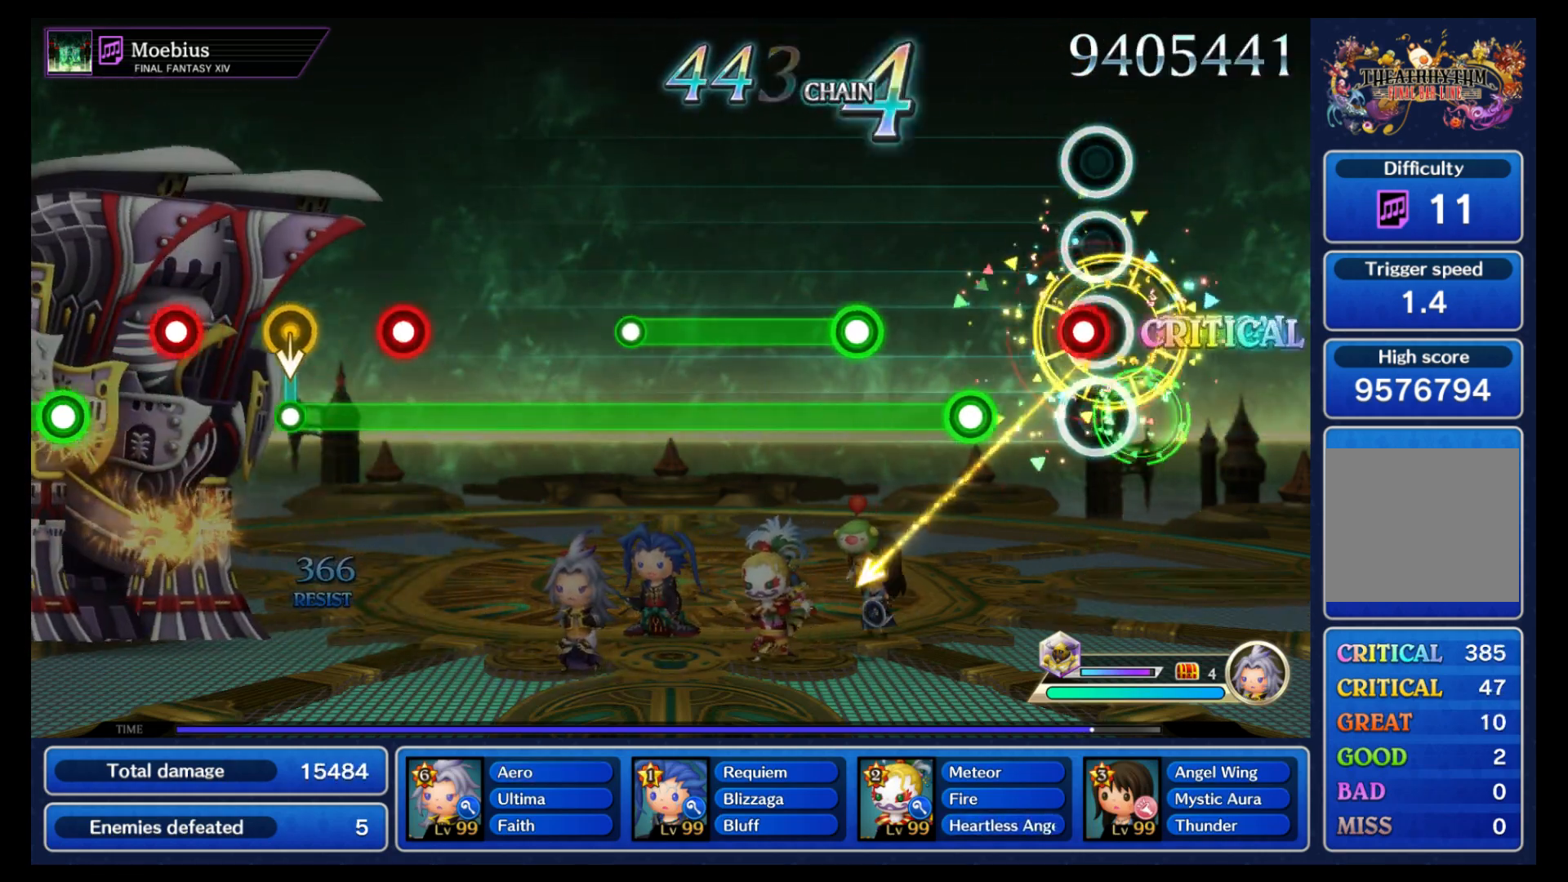
{"buttons": ["B", "L1"], "left_stick": "center", "right_stick": "center", "events": [[67, "B", "down"], [150, "B", "up"], [267, "B", "down"], [433, "L1", "down"]]}
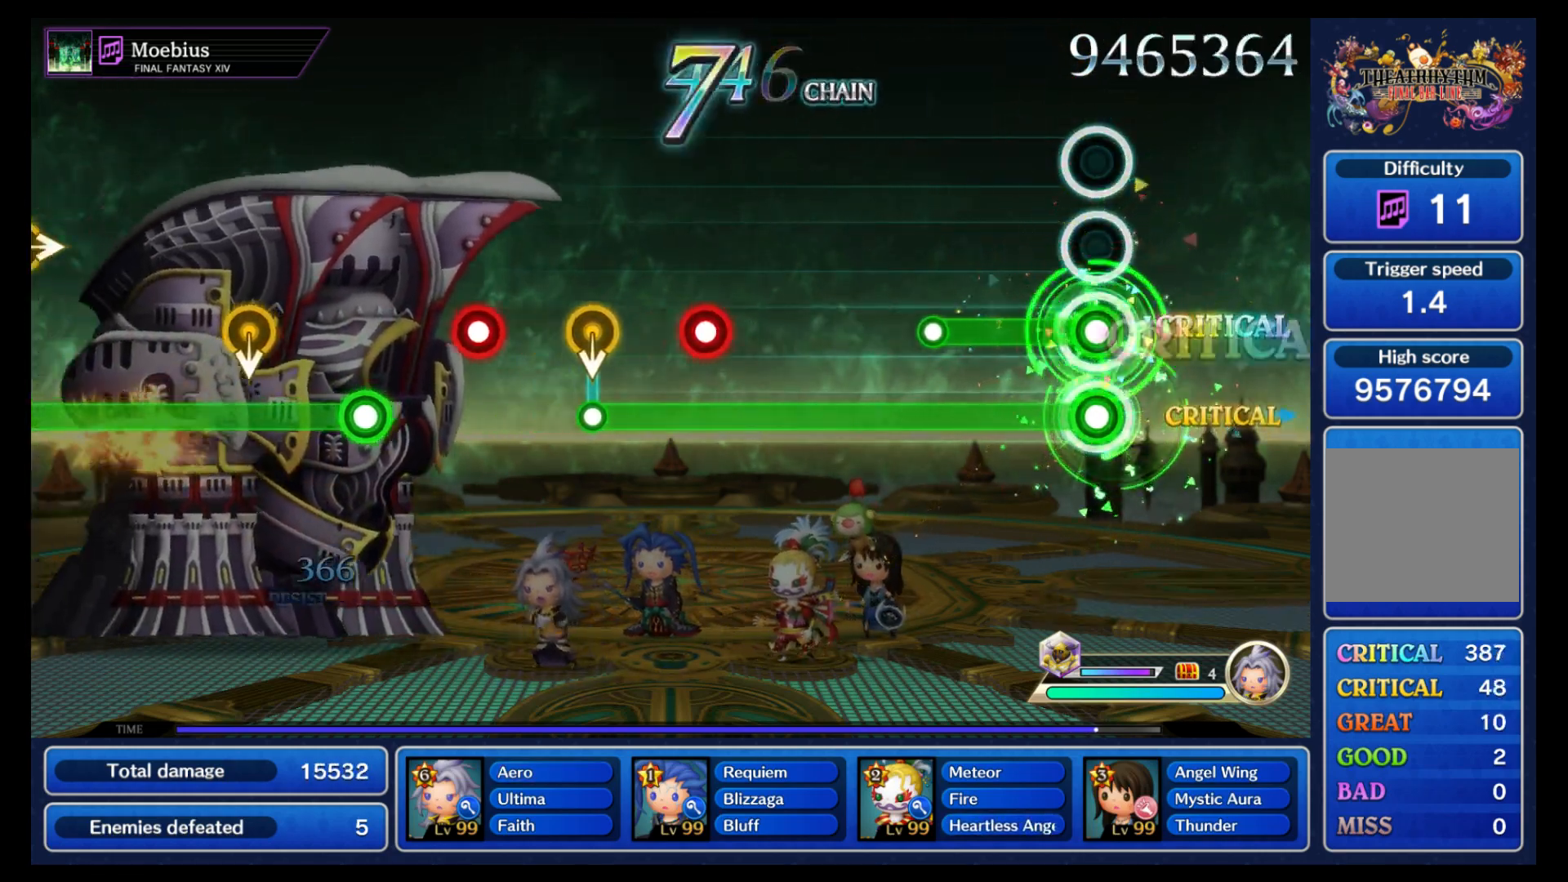
{"buttons": ["B"], "left_stick": "center", "right_stick": "center", "events": [[333, "L1", "up"]]}
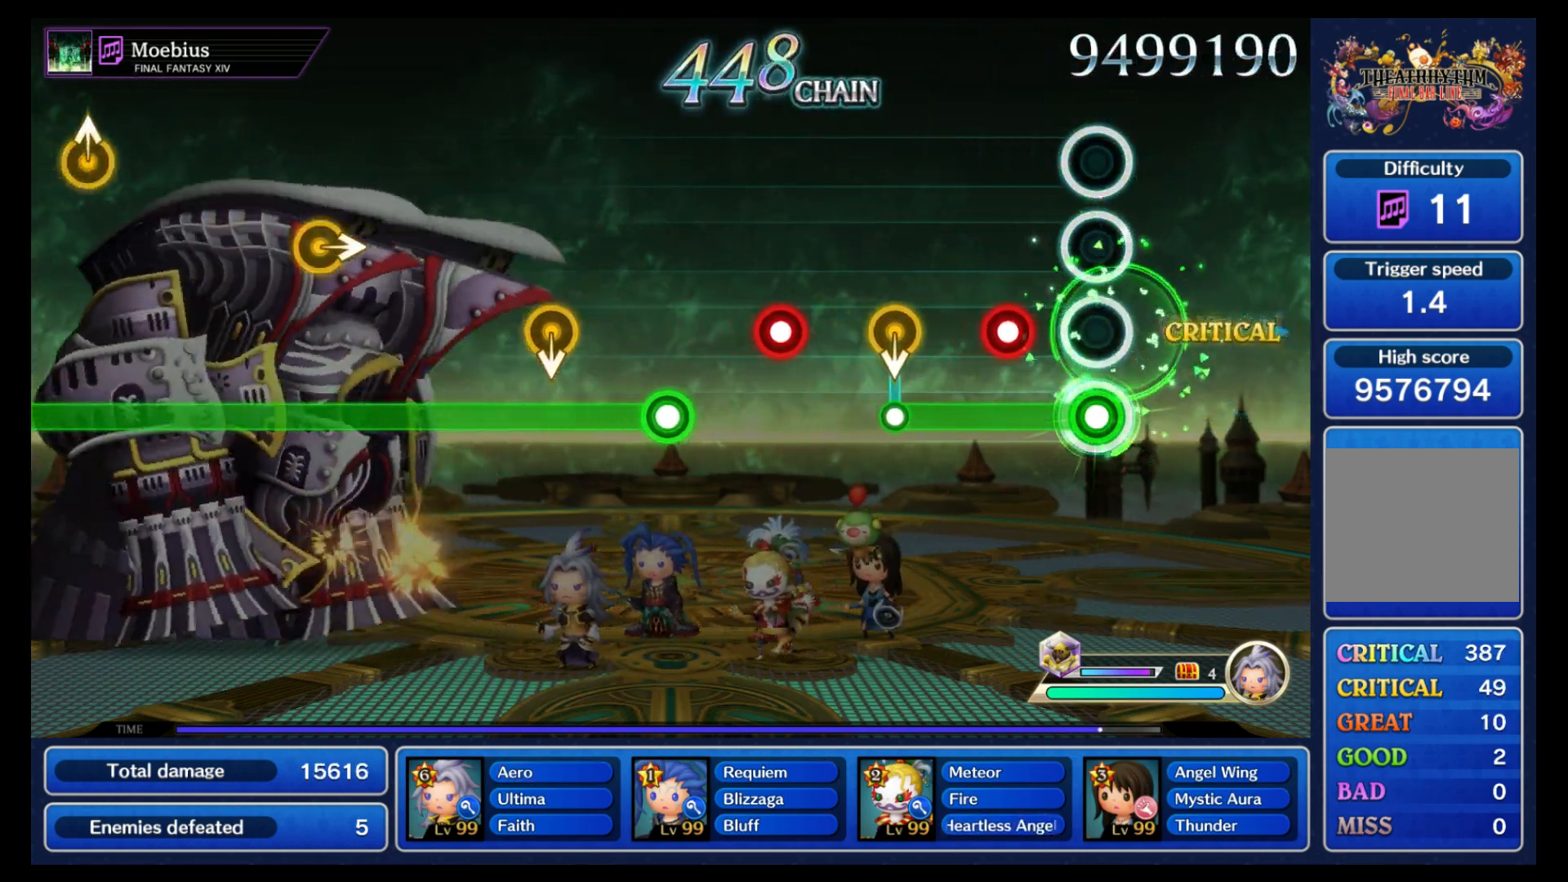
{"buttons": [], "left_stick": "center", "right_stick": "center", "events": [[183, "L1", "down"], [300, "L1", "up"], [383, "B", "up"], [383, "left_stick", "down"], [483, "left_stick", "center"]]}
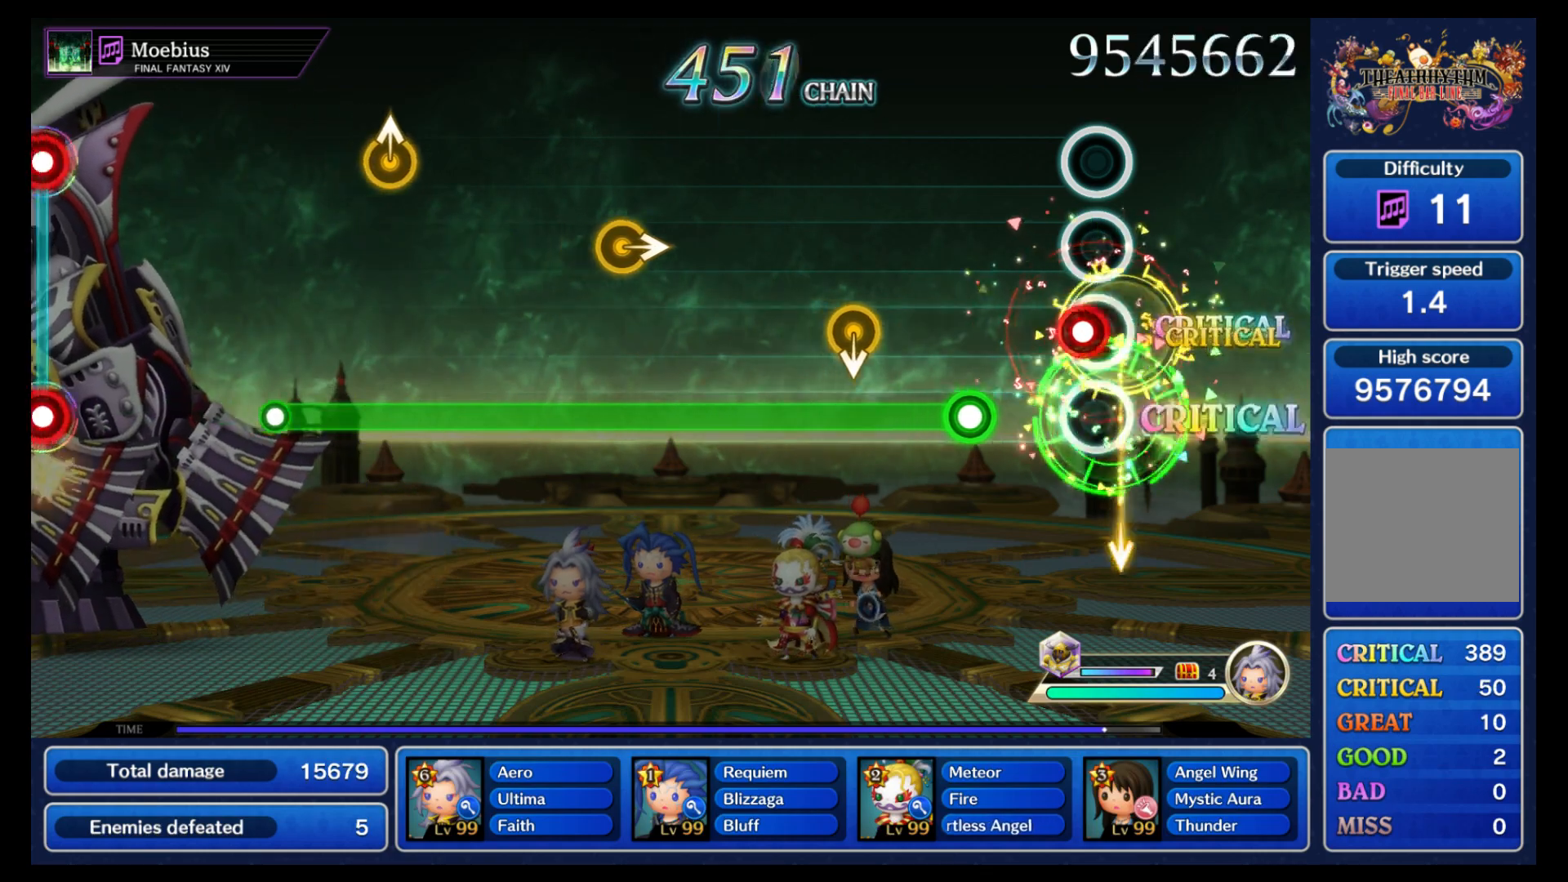
{"buttons": ["B"], "left_stick": "down", "right_stick": "center", "events": [[50, "B", "down"], [150, "B", "up"], [250, "B", "down"], [433, "left_stick", "down"]]}
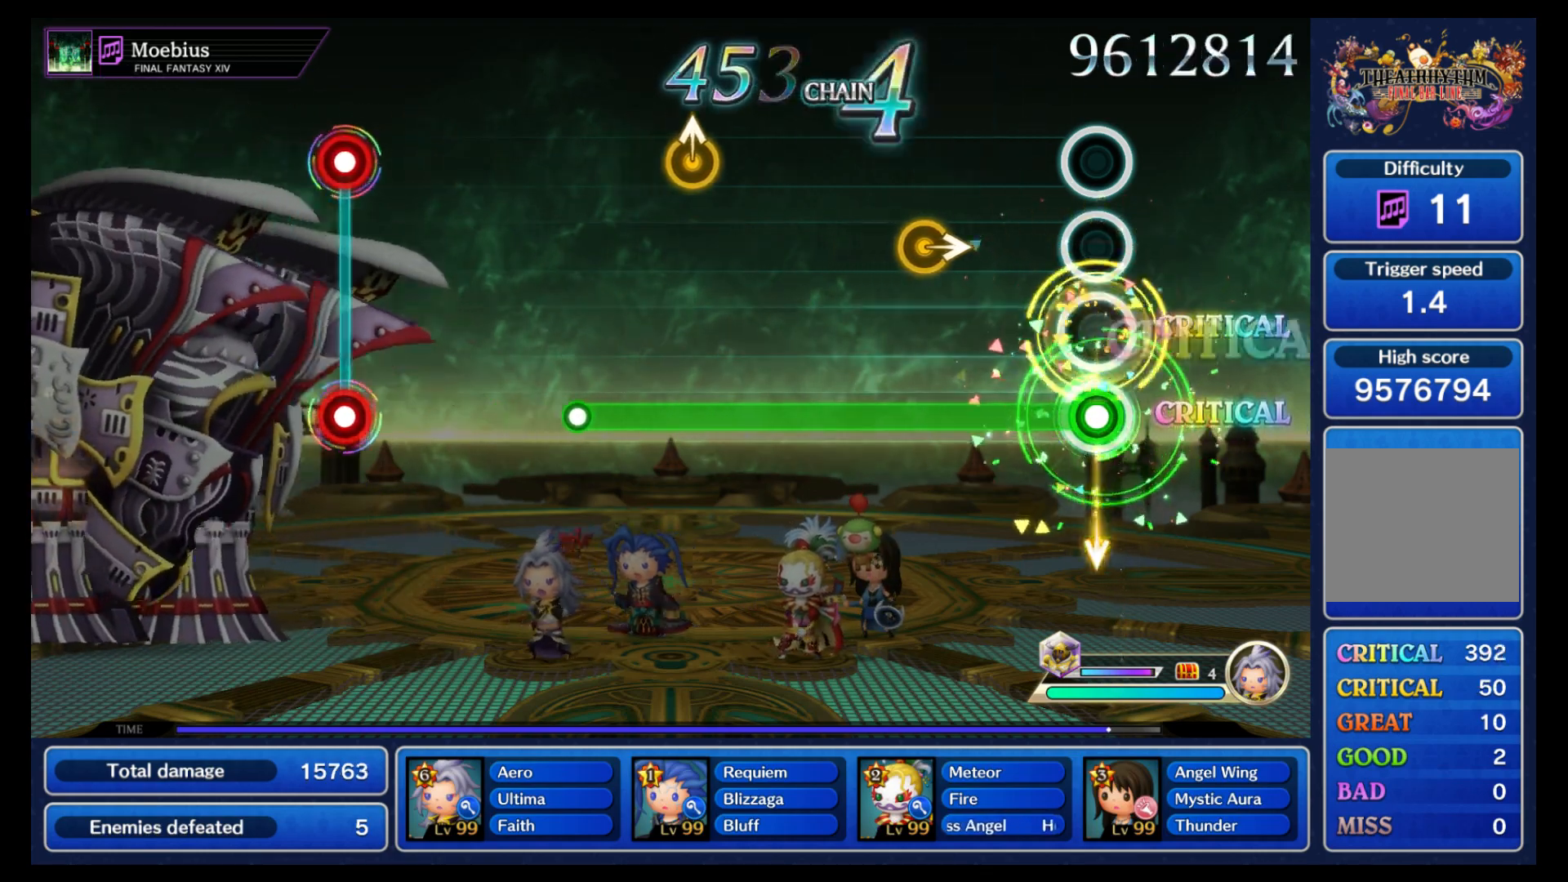
{"buttons": ["B"], "left_stick": "center", "right_stick": "center", "events": [[50, "left_stick", "center"], [317, "left_stick", "right"], [400, "left_stick", "center"]]}
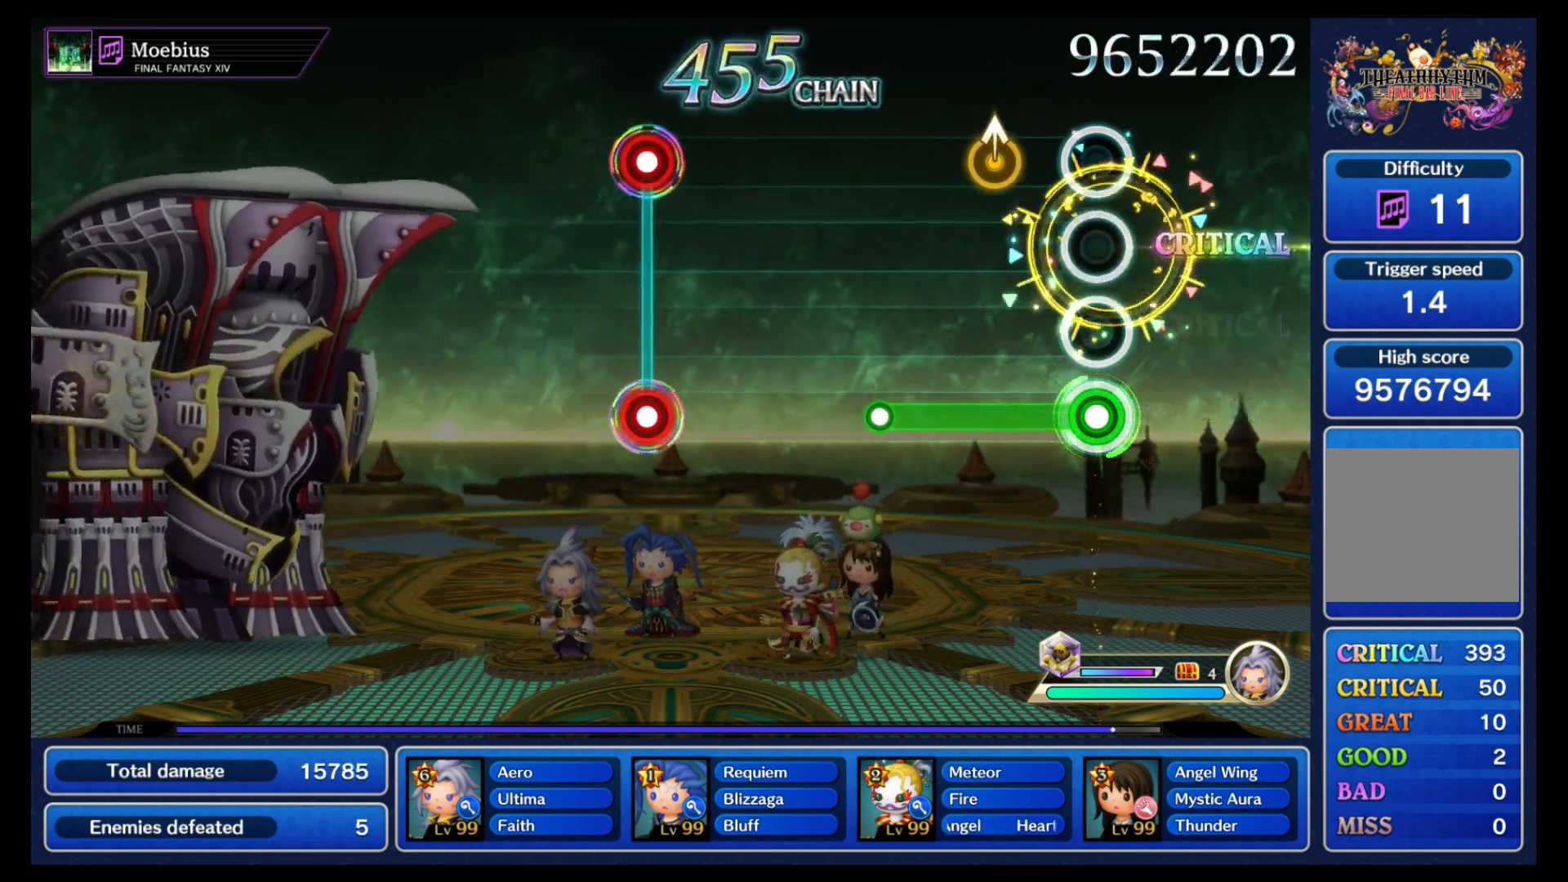
{"buttons": [], "left_stick": "center", "right_stick": "center"}
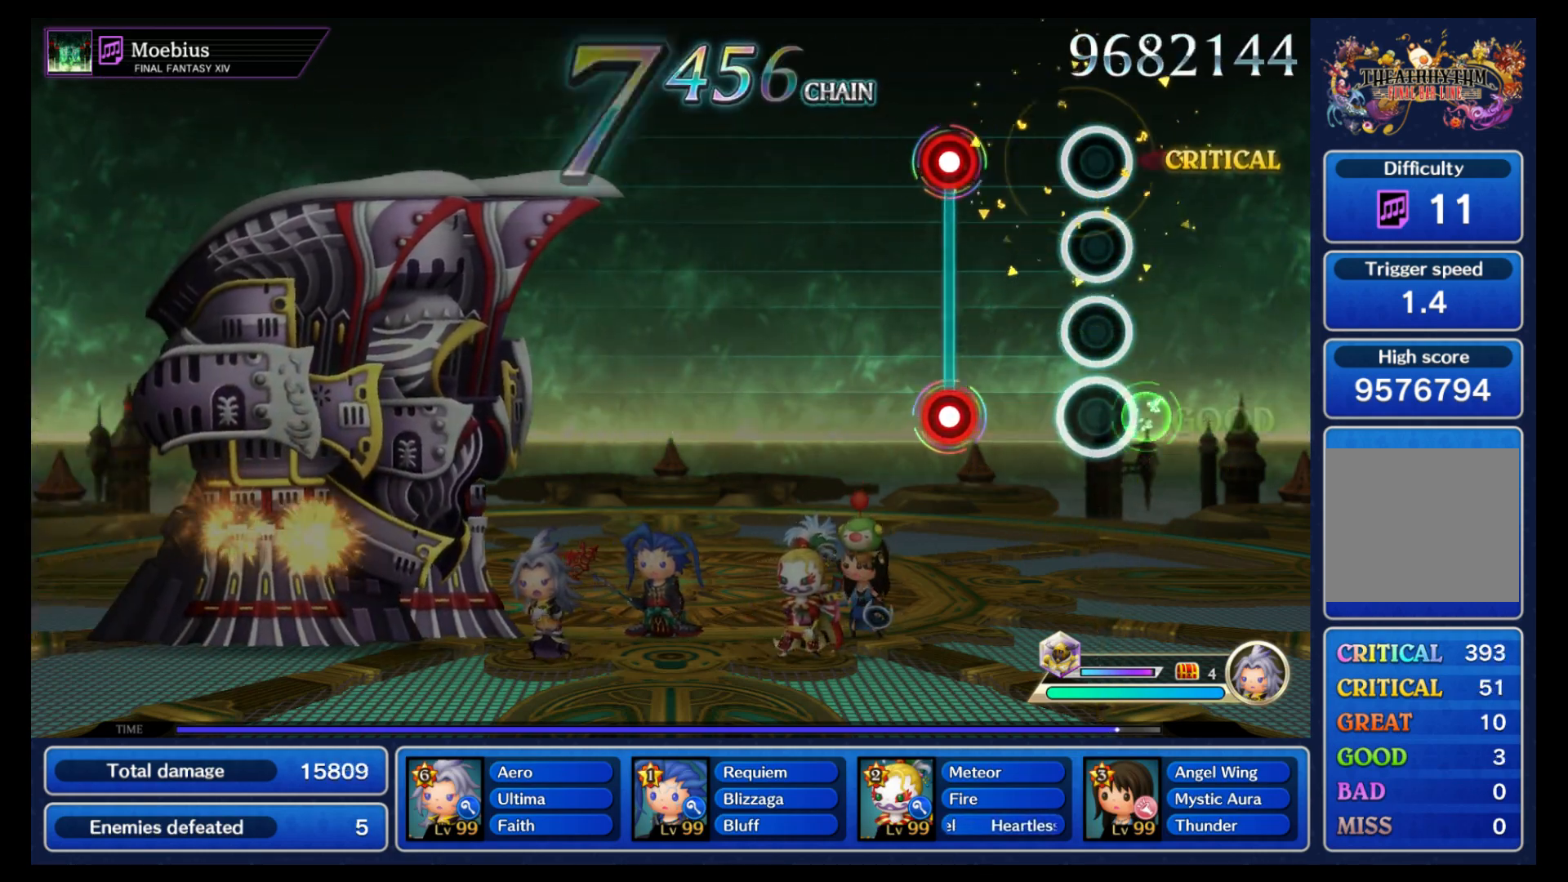
{"buttons": [], "left_stick": "center", "right_stick": "center", "events": [[267, "B", "down"], [283, "L1", "down"], [350, "B", "up"], [367, "L1", "up"]]}